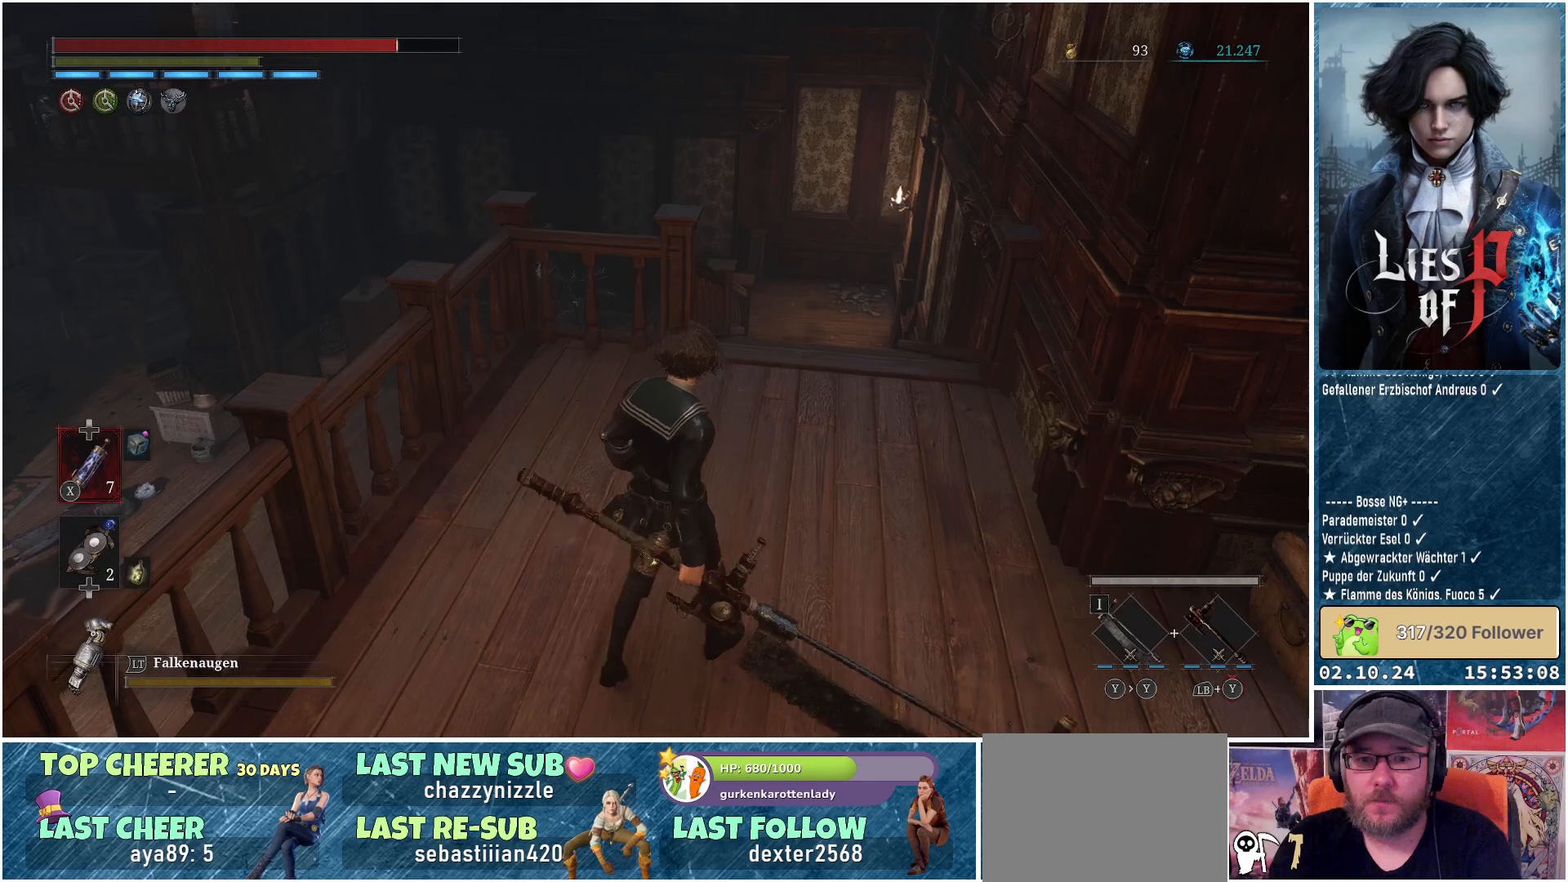
Gameplay with a controller (Xbox layout); each line is a JSON object with the inputs held at the frame after it. "events" lists button and stick changes between this image and that frame as [ms after this image, input, new state], when the widget could be followed in between.
{"buttons": ["R3"], "left_stick": "up", "right_stick": "center", "events": [[450, "R3", "down"]]}
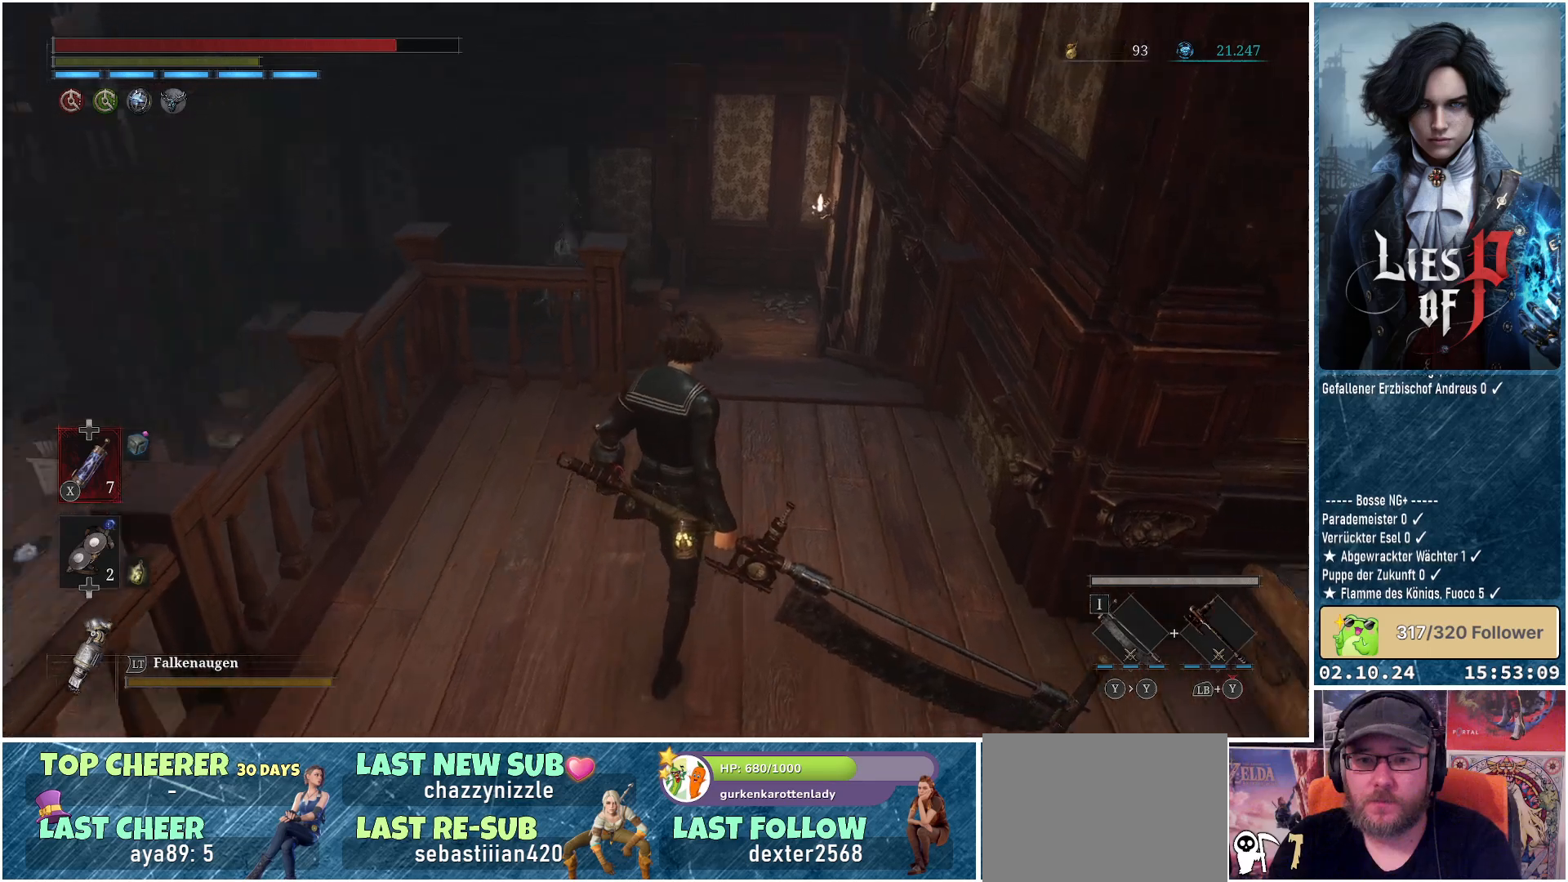
{"buttons": [], "left_stick": "center", "right_stick": "center", "events": [[50, "R3", "up"], [483, "left_stick", "center"]]}
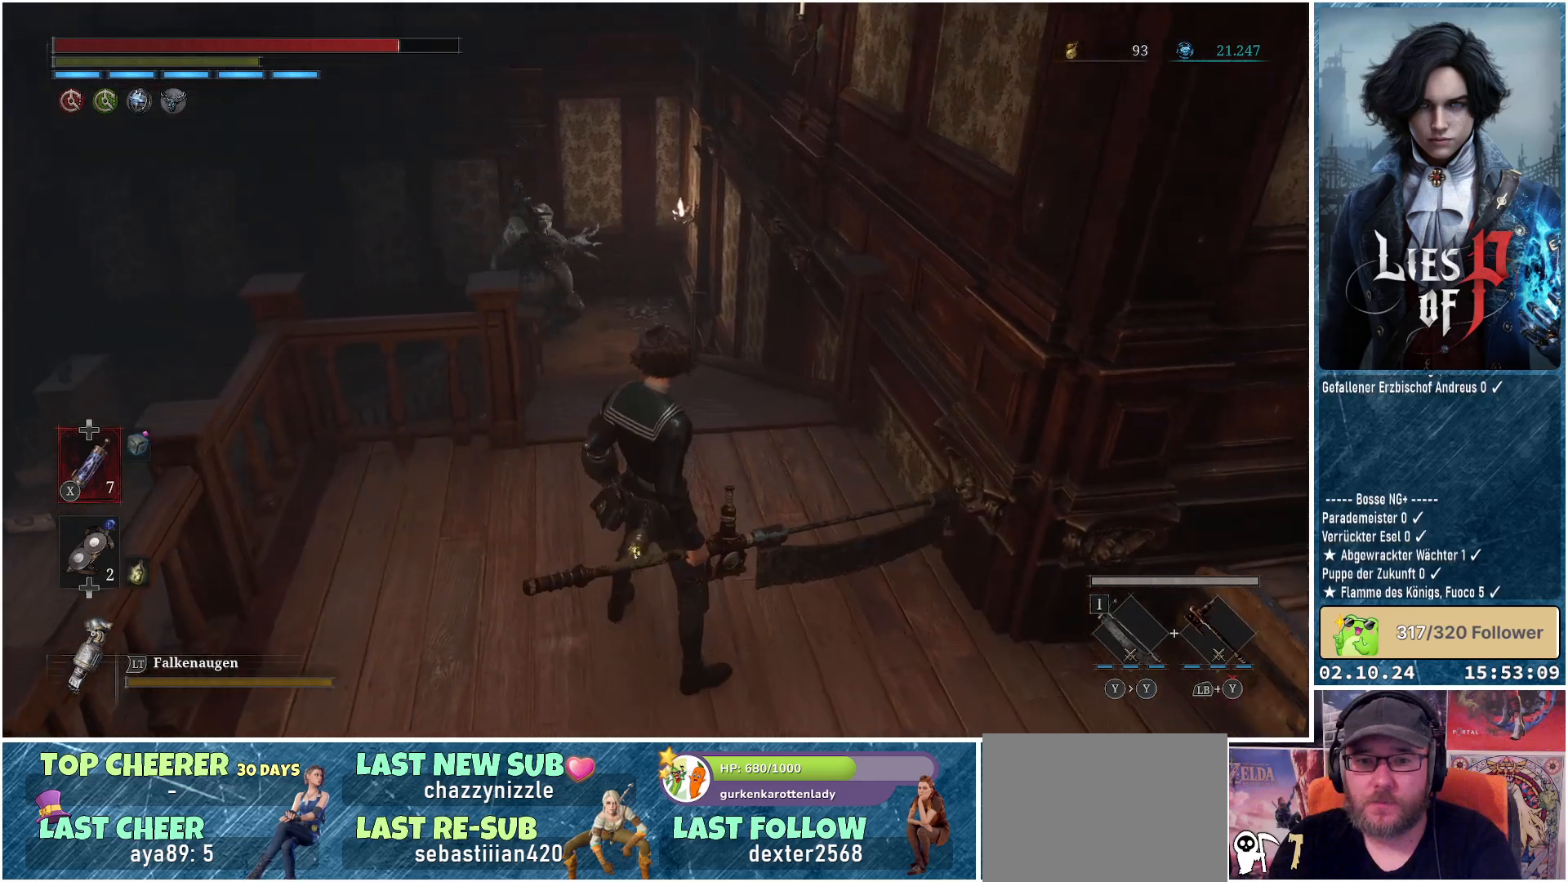
{"buttons": [], "left_stick": "down", "right_stick": "center", "events": [[67, "R3", "down"], [167, "R3", "up"], [317, "left_stick", "down-left"], [417, "left_stick", "down"]]}
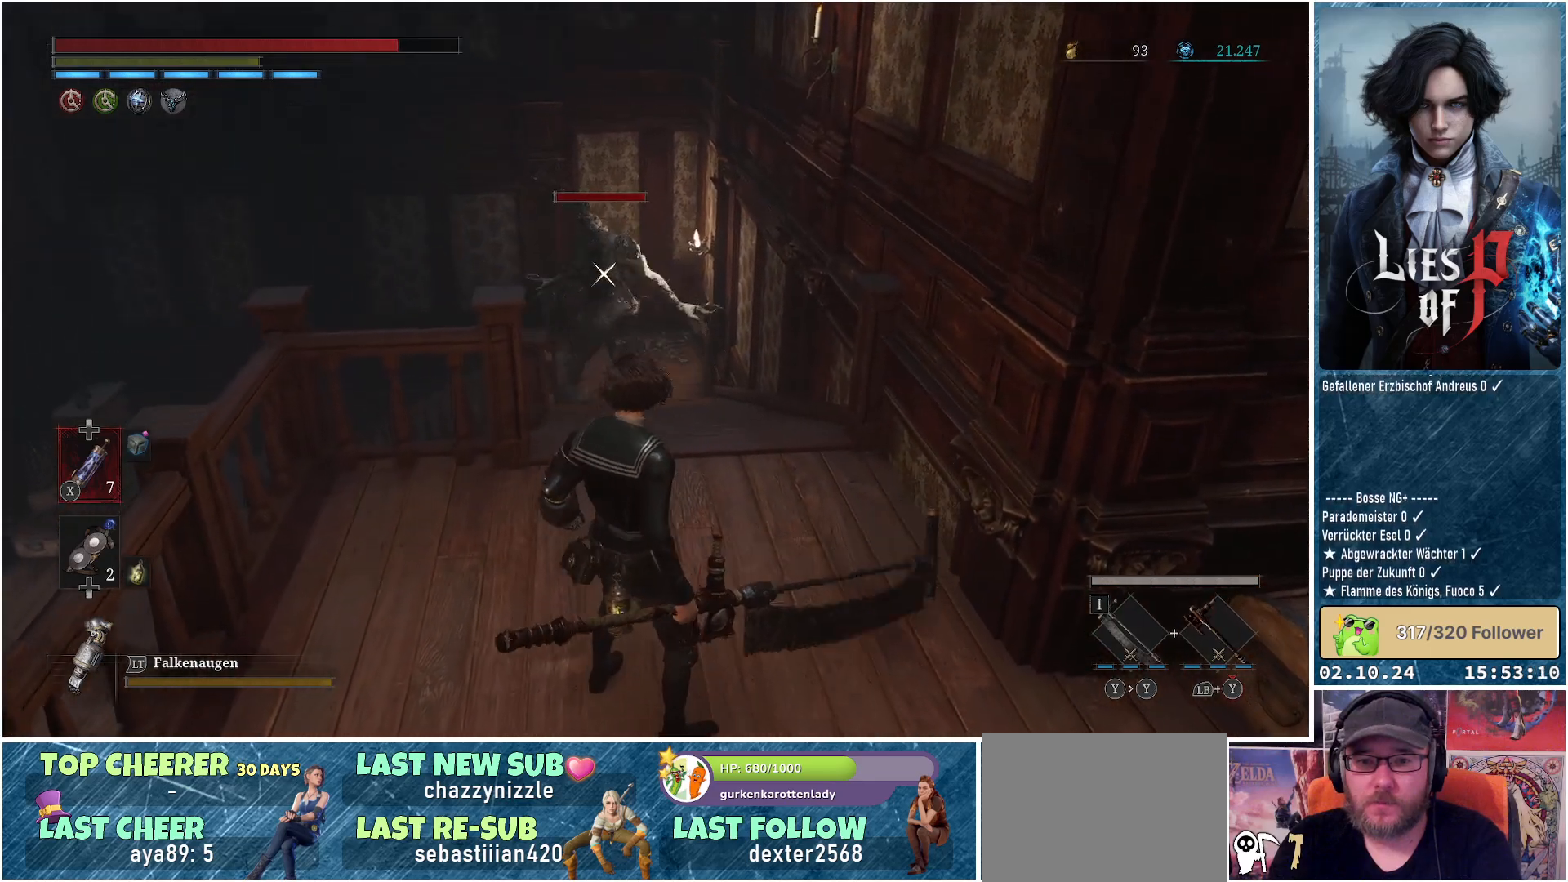
{"buttons": ["R2"], "left_stick": "down", "right_stick": "center", "events": [[483, "R2", "down"]]}
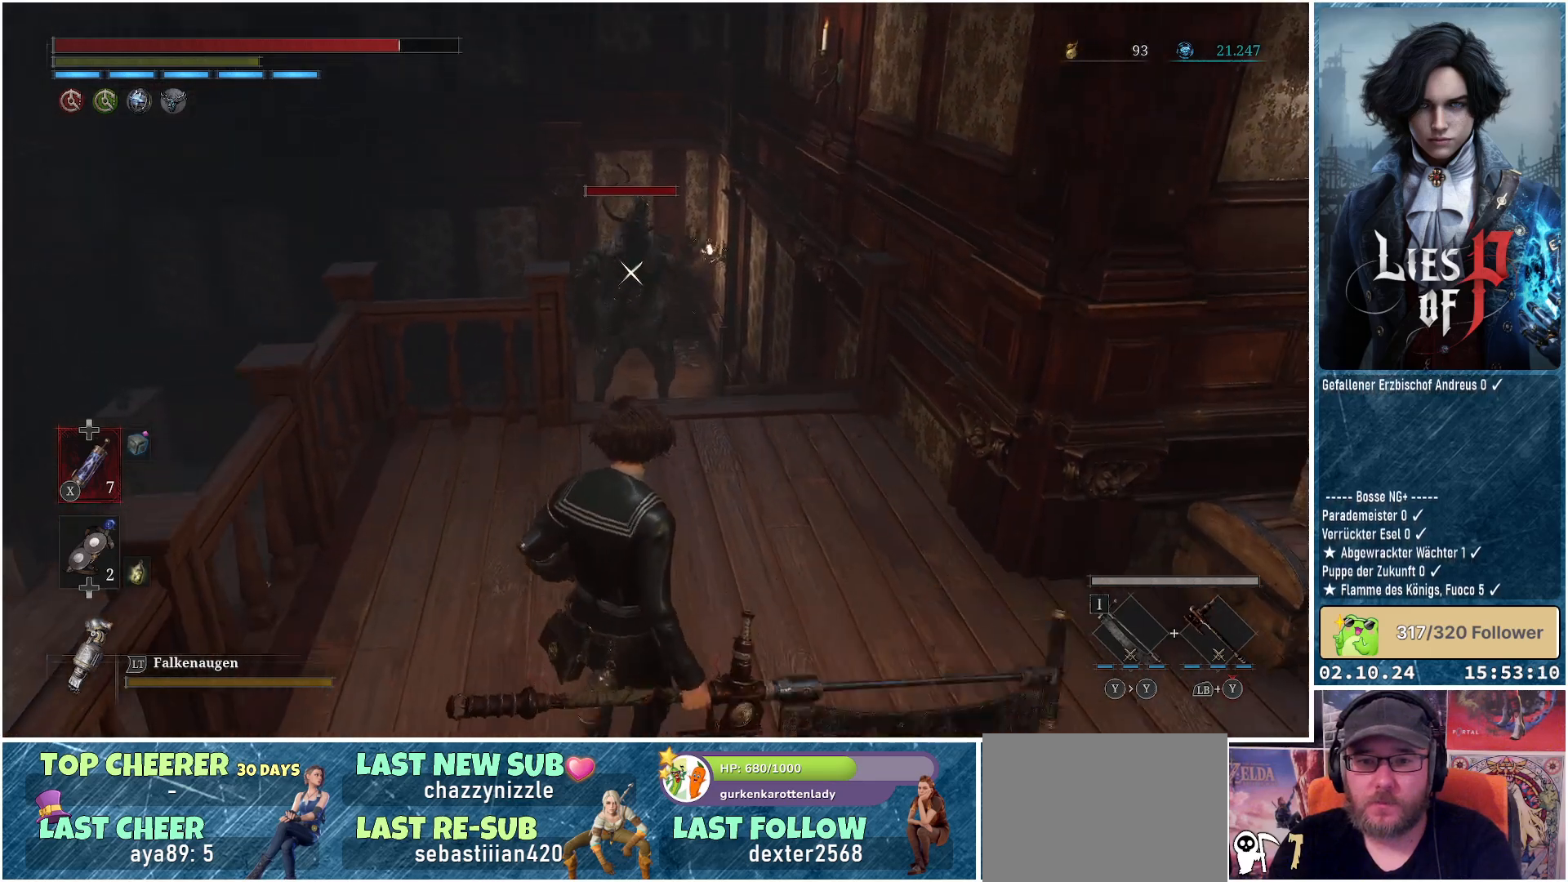
{"buttons": ["R2"], "left_stick": "center", "right_stick": "center", "events": [[67, "left_stick", "center"]]}
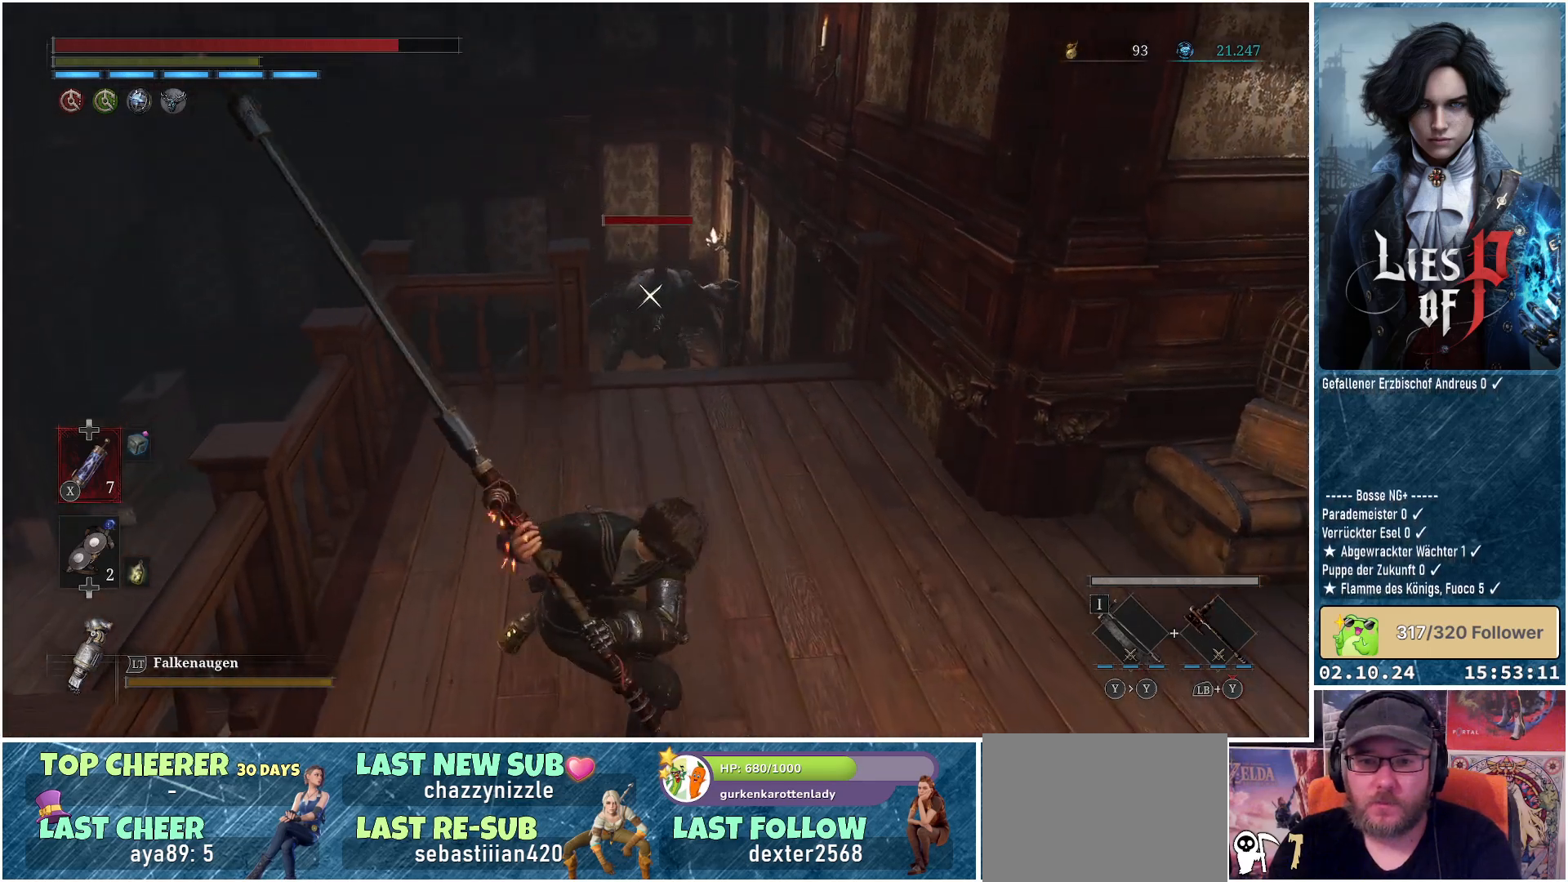
{"buttons": ["R2"], "left_stick": "center", "right_stick": "center", "events": []}
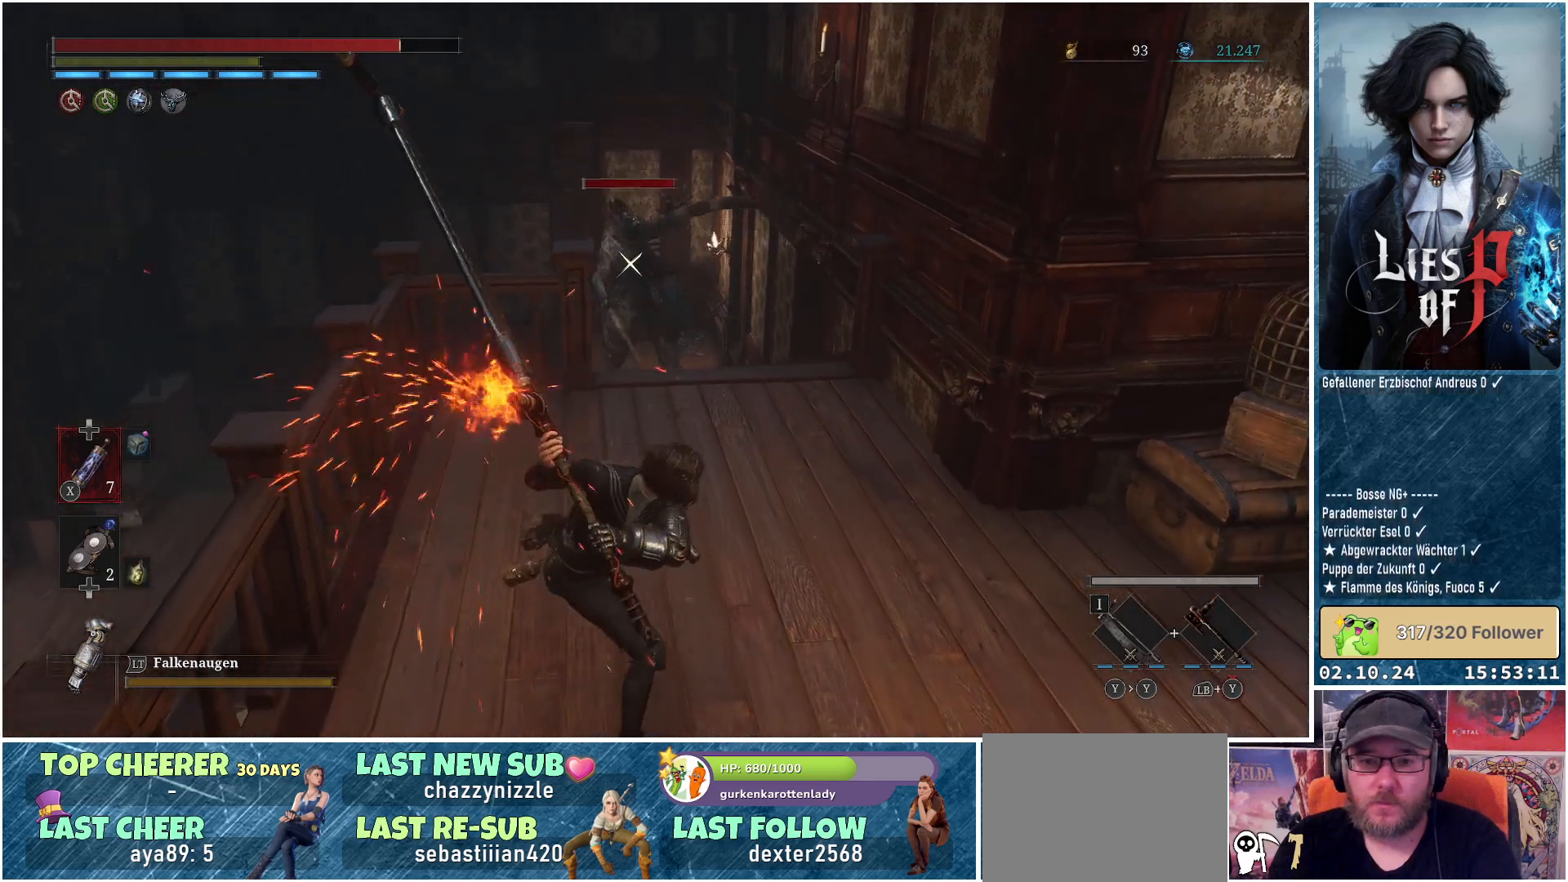
{"buttons": [], "left_stick": "down-right", "right_stick": "center", "events": [[400, "R2", "up"], [433, "left_stick", "down-right"]]}
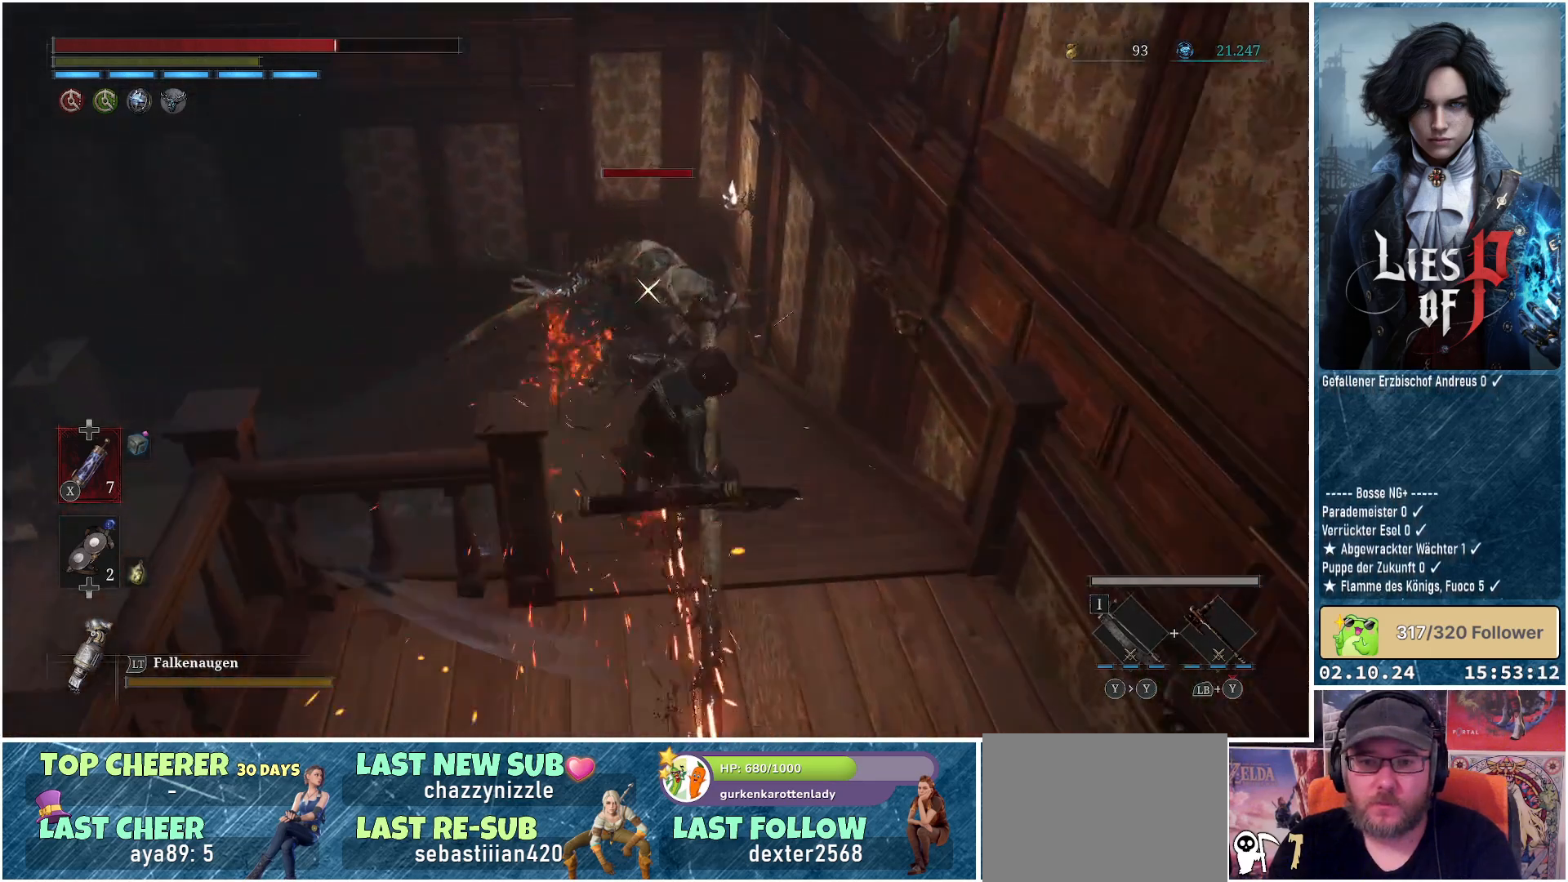
{"buttons": [], "left_stick": "down-right", "right_stick": "center", "events": []}
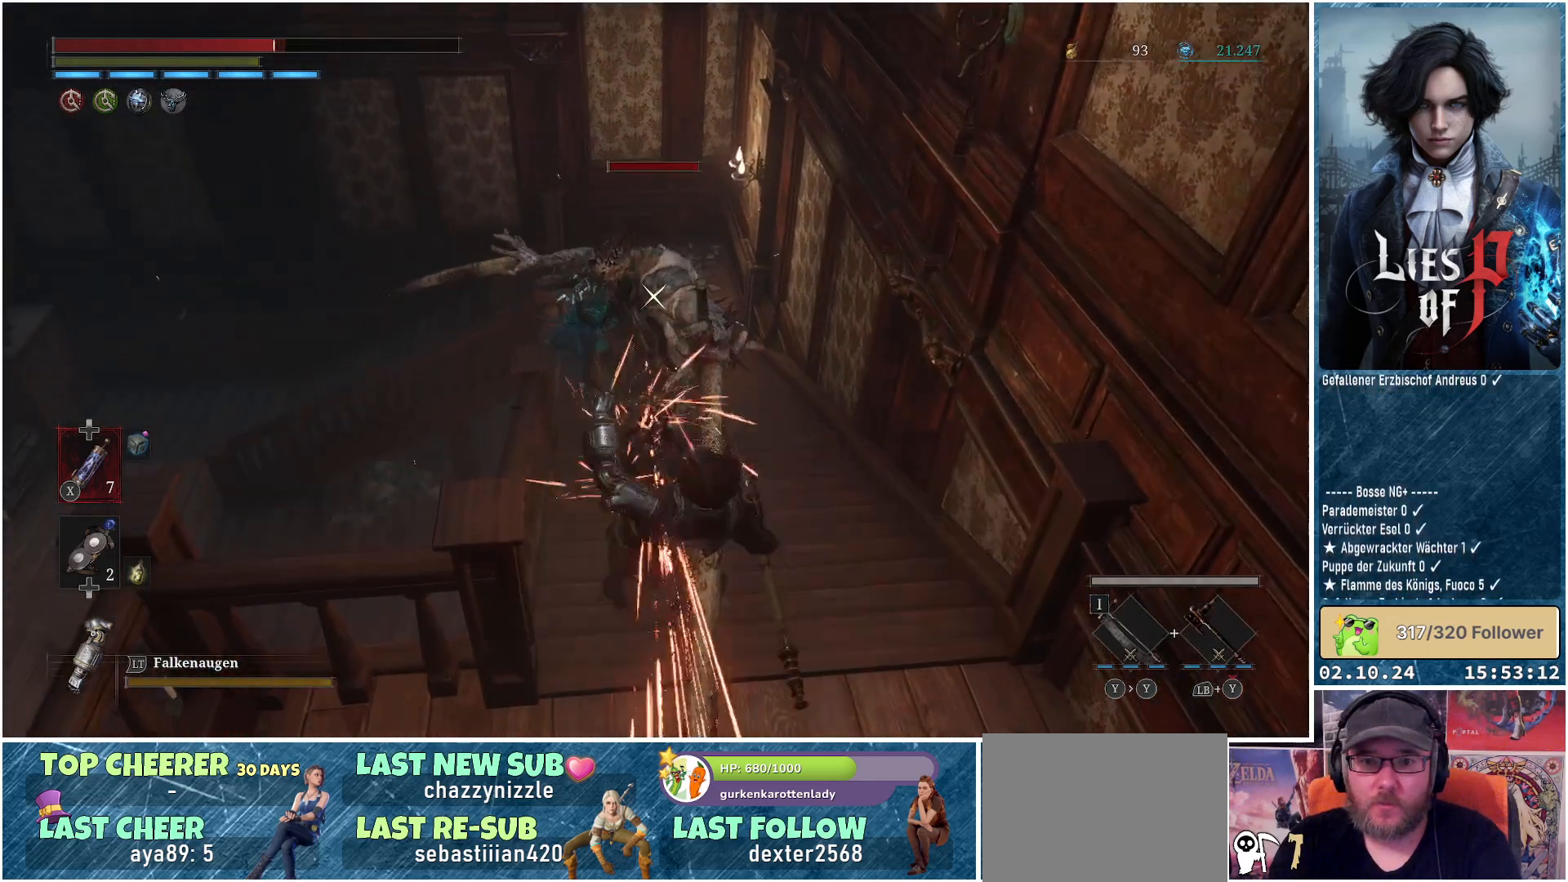
{"buttons": ["L1"], "left_stick": "down-right", "right_stick": "center", "events": [[367, "L1", "down"]]}
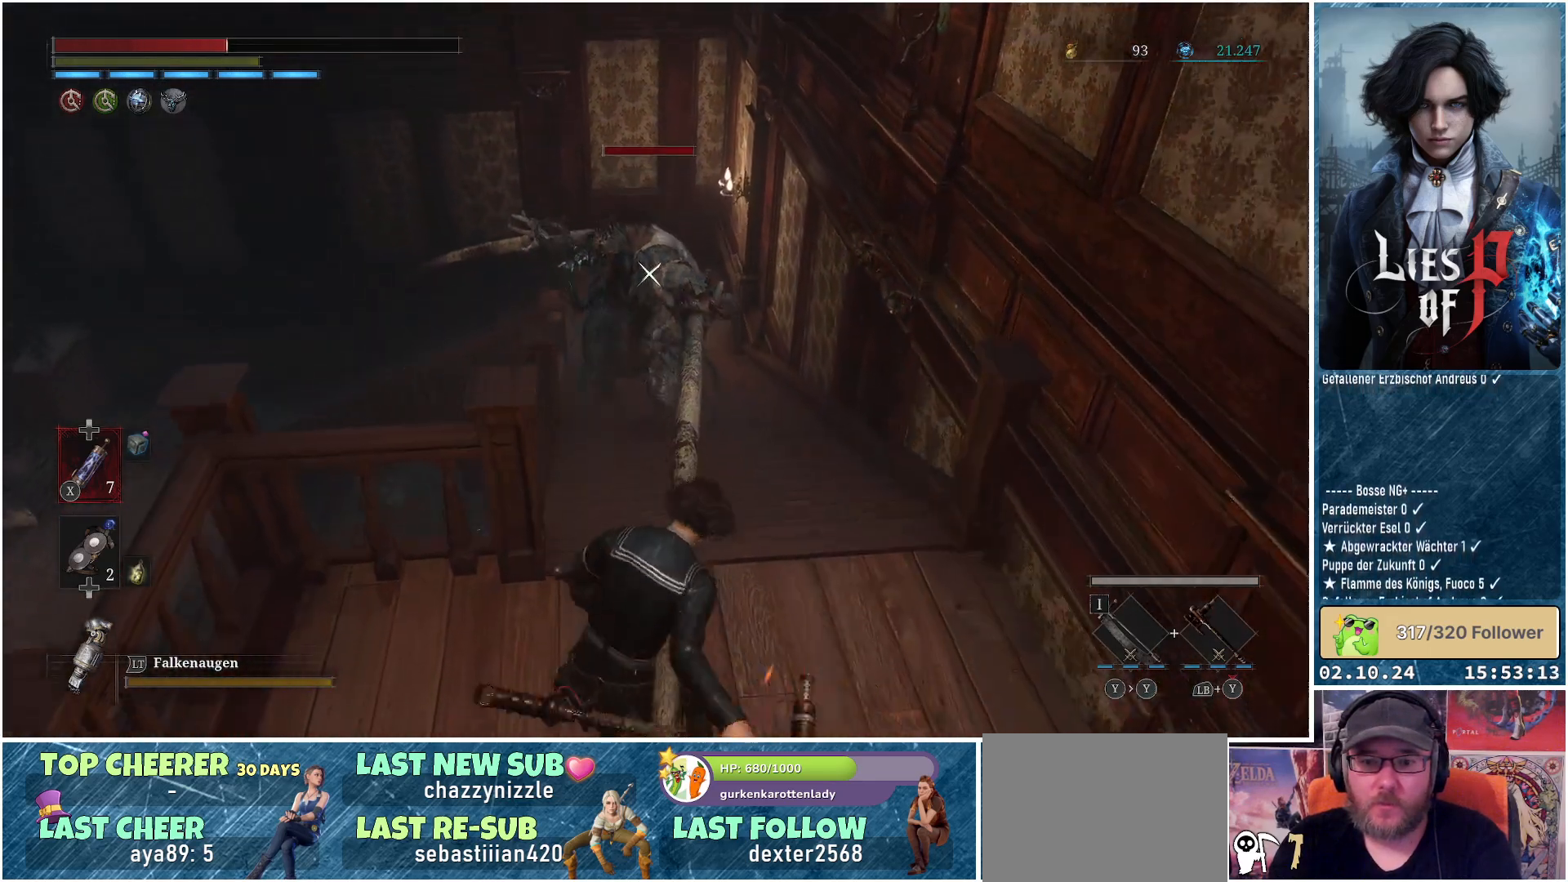
{"buttons": ["L1"], "left_stick": "down", "right_stick": "center", "events": [[217, "left_stick", "down"]]}
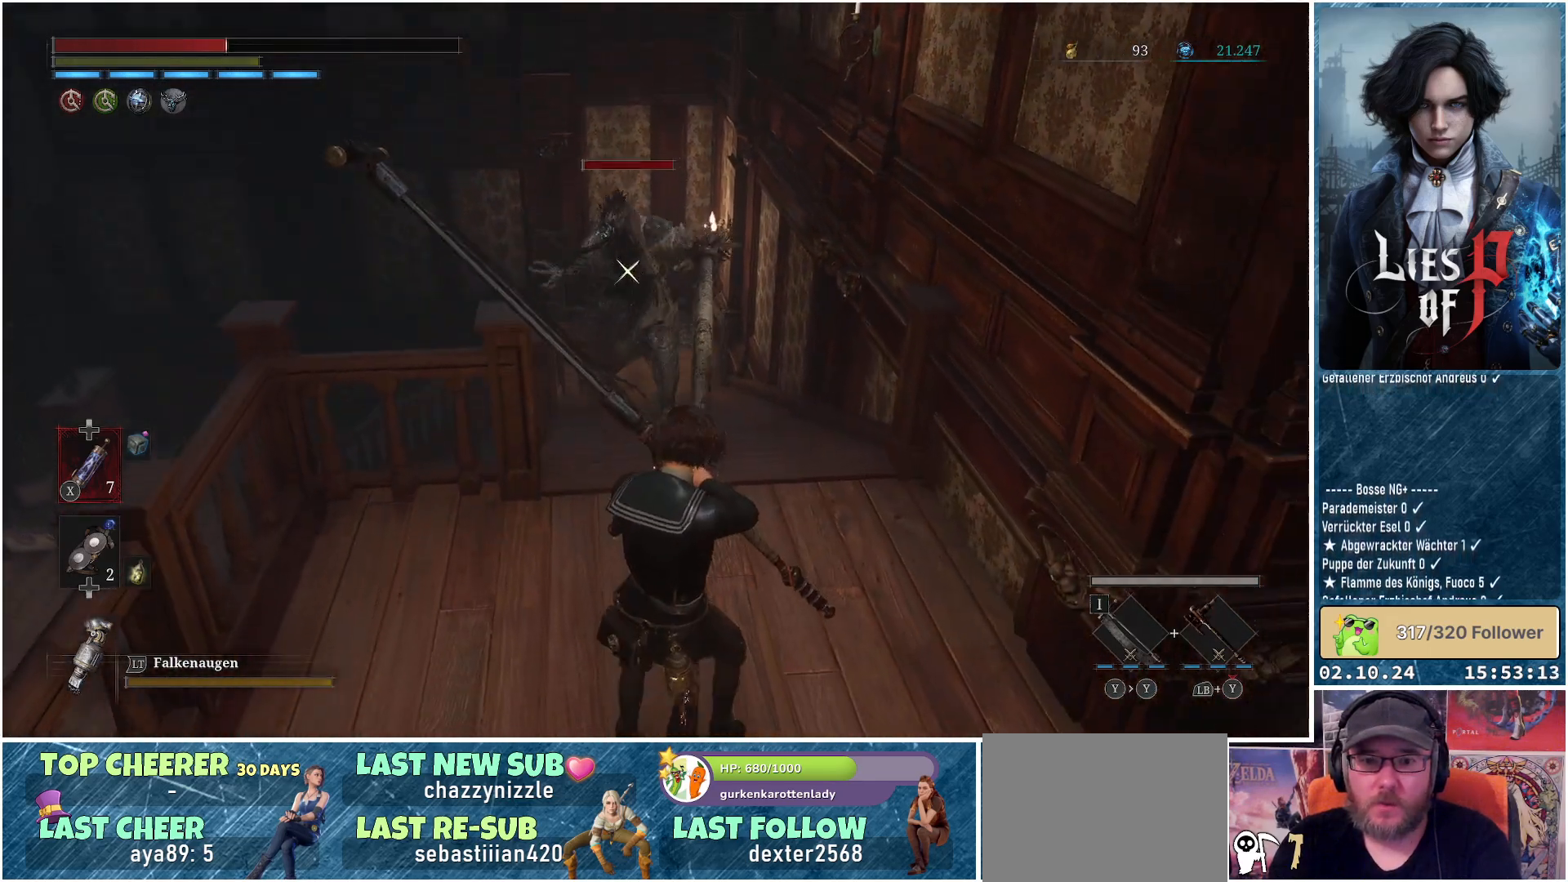
{"buttons": [], "left_stick": "down", "right_stick": "center", "events": [[100, "L1", "up"], [100, "X", "down"], [217, "X", "up"]]}
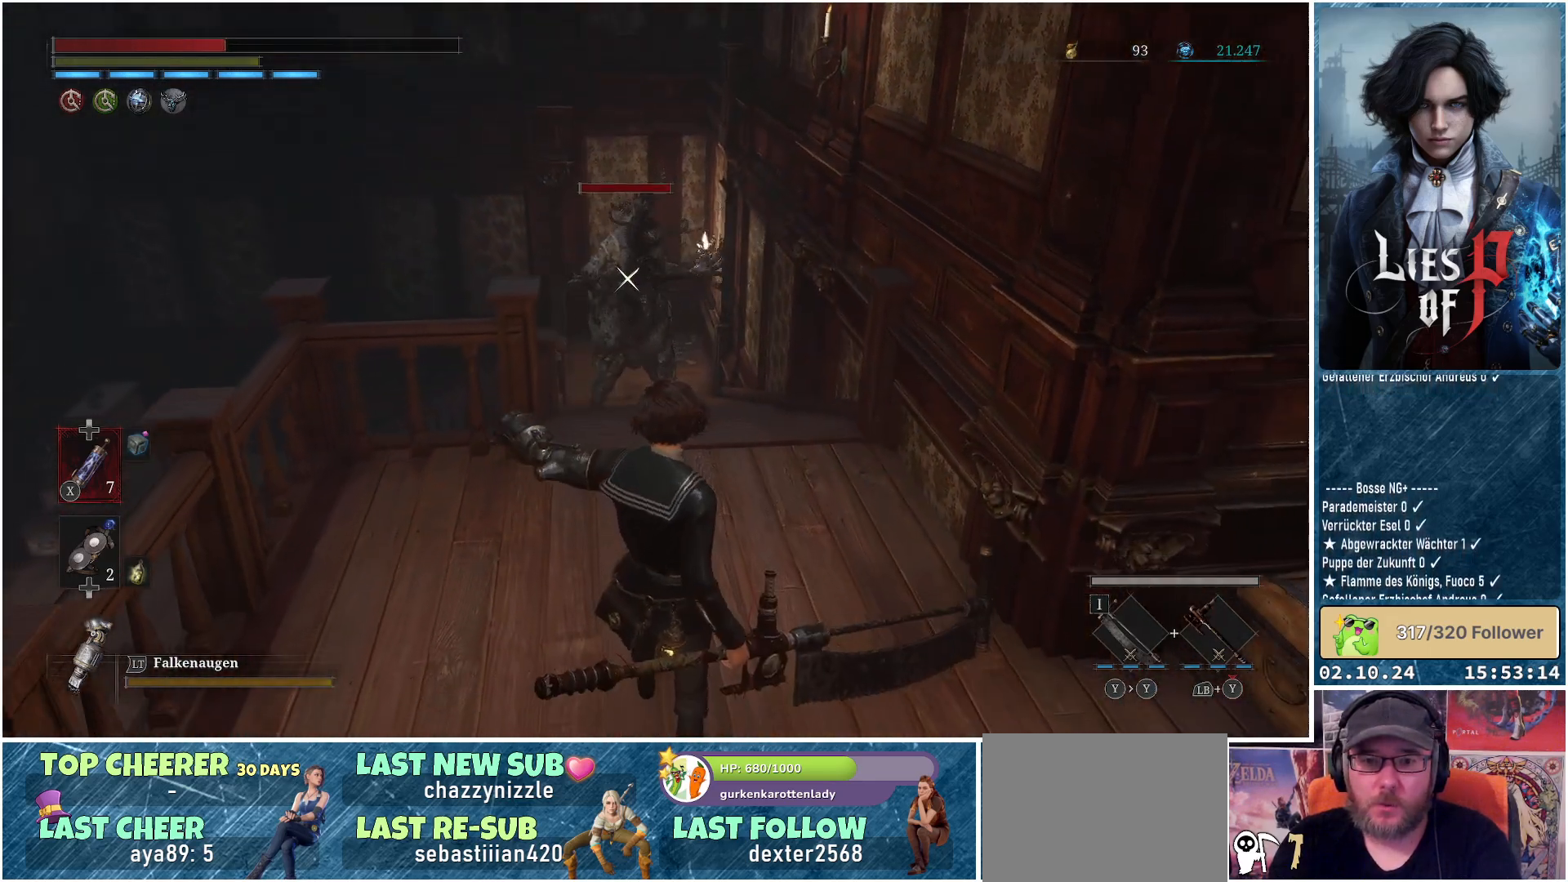
{"buttons": [], "left_stick": "down", "right_stick": "center", "events": []}
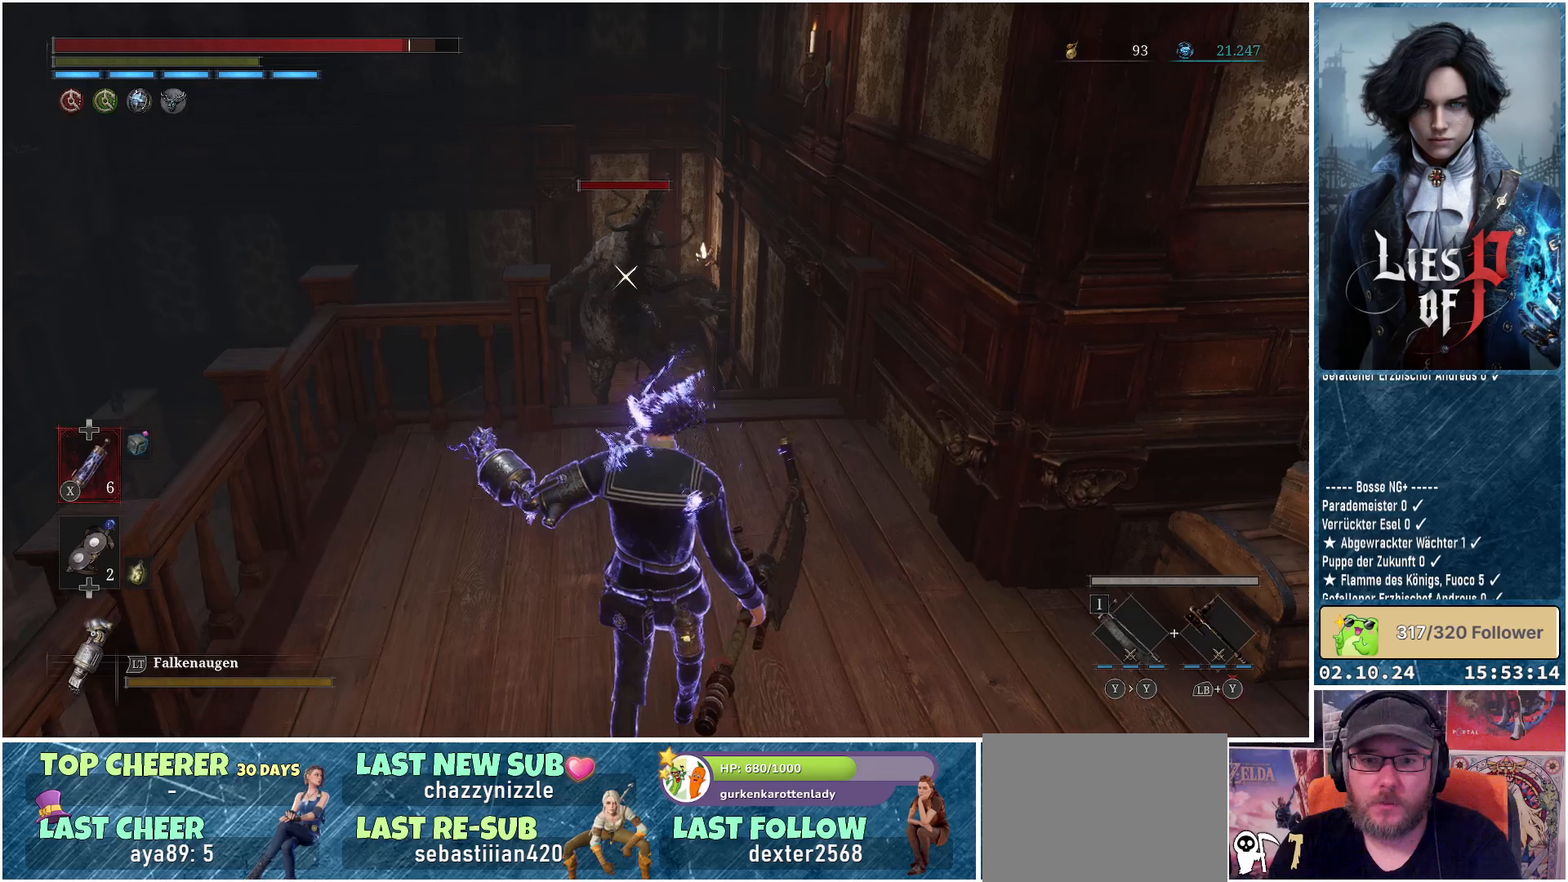
{"buttons": ["R2"], "left_stick": "center", "right_stick": "center", "events": [[233, "R2", "down"], [383, "left_stick", "center"]]}
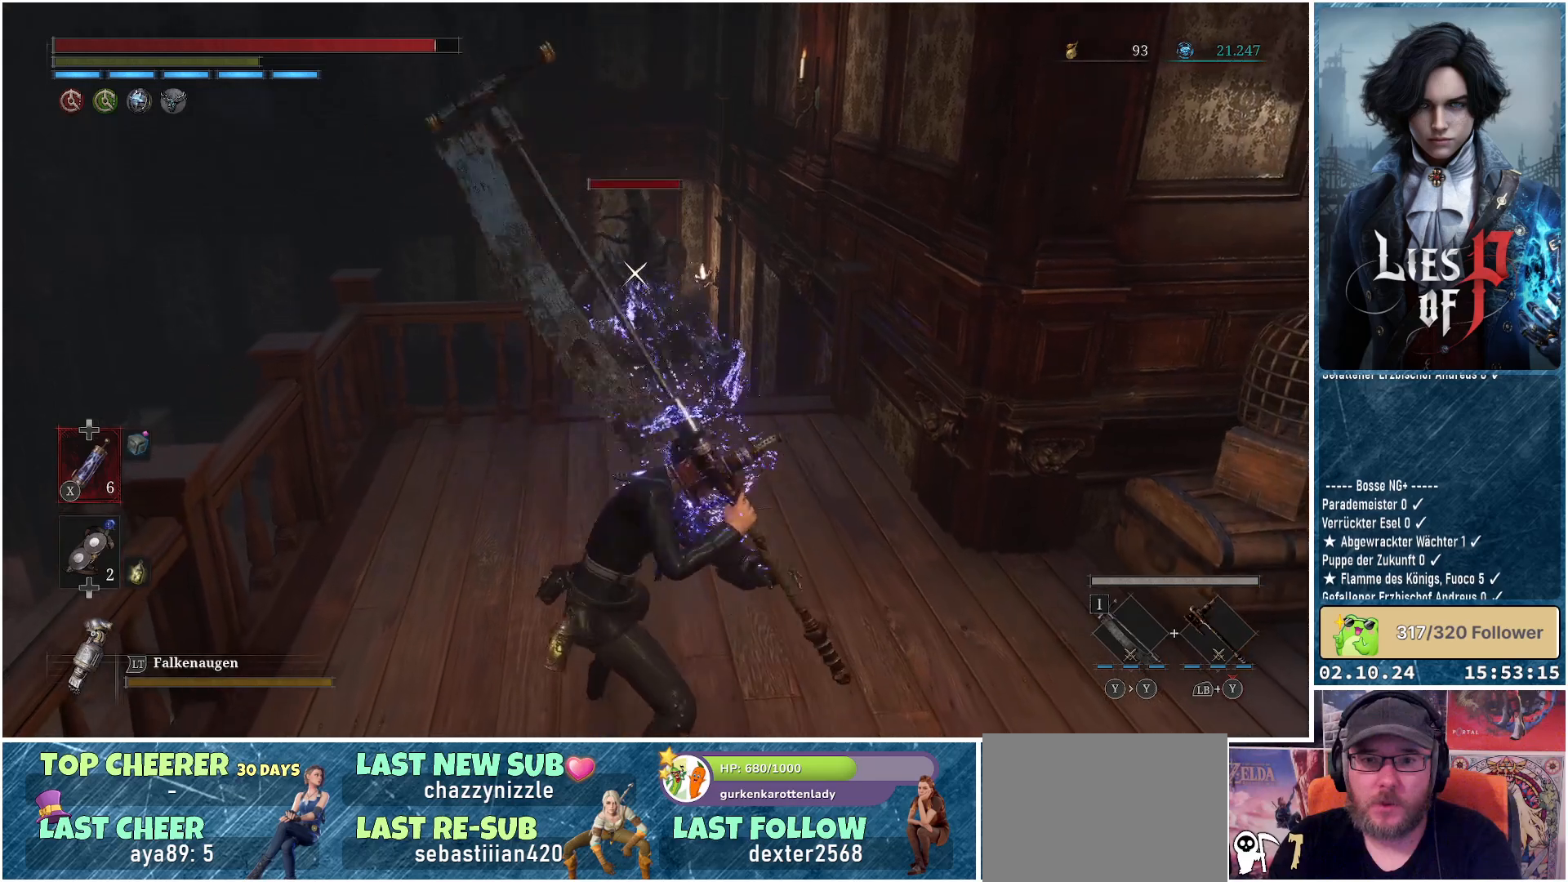
{"buttons": ["R2"], "left_stick": "center", "right_stick": "center", "events": []}
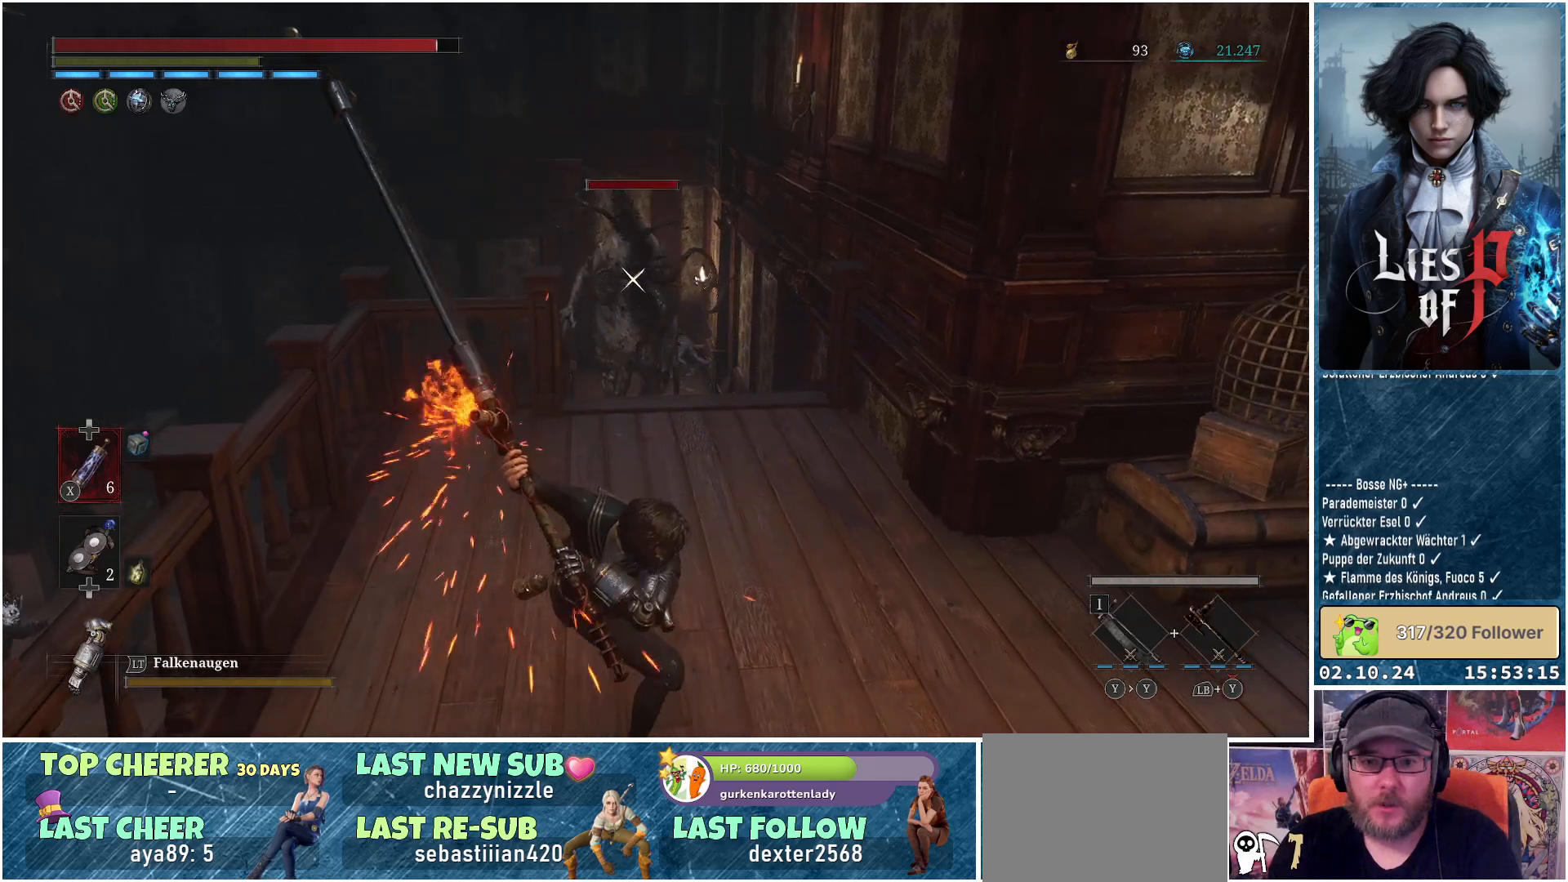
{"buttons": ["R2"], "left_stick": "center", "right_stick": "center", "events": []}
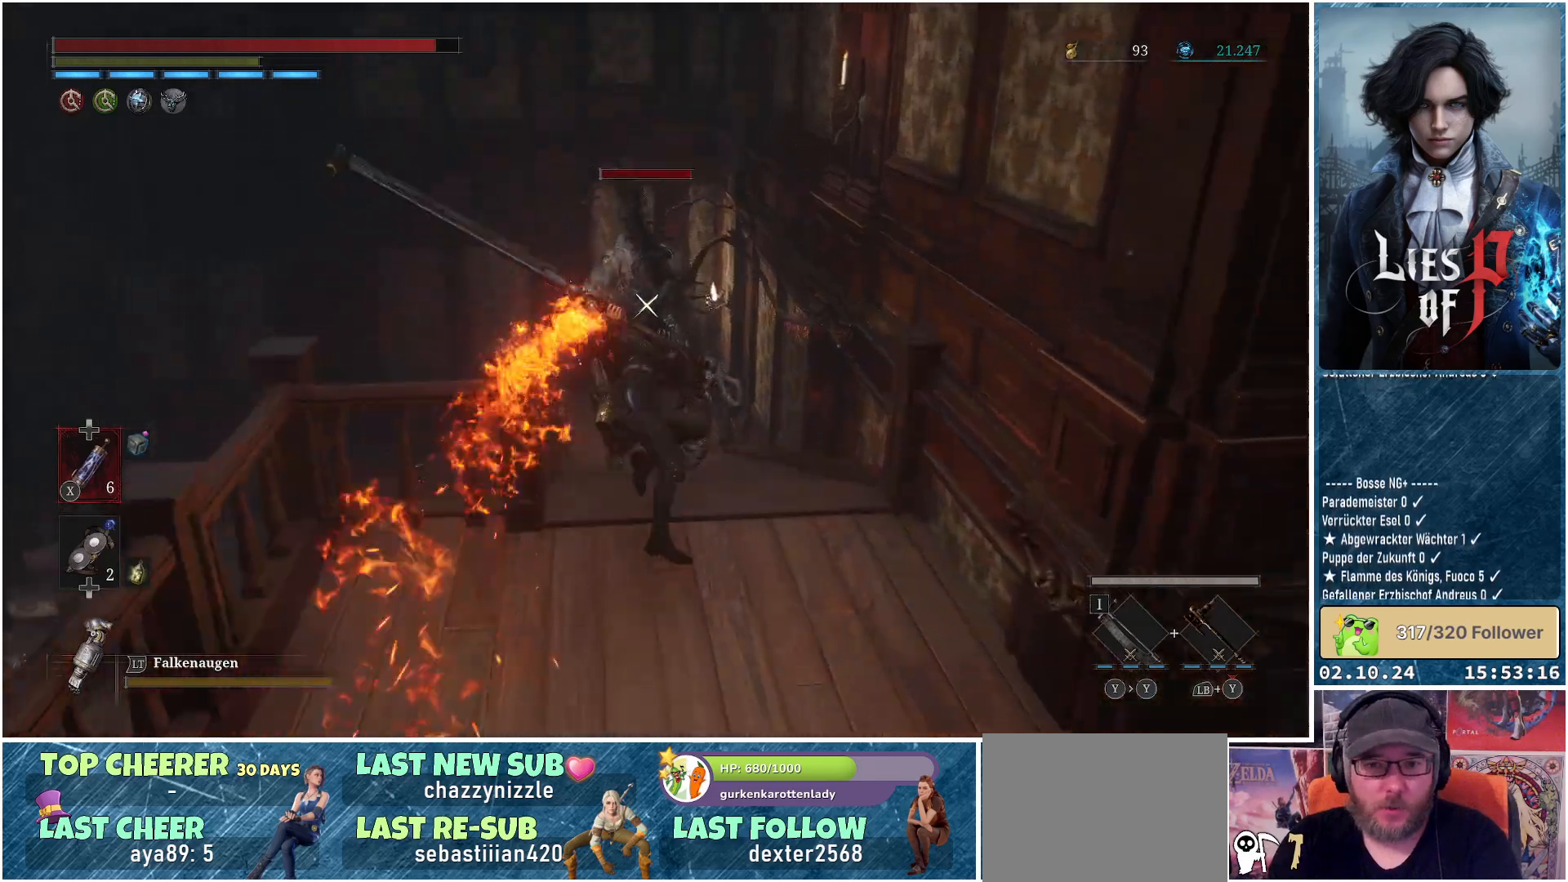
{"buttons": ["R1"], "left_stick": "center", "right_stick": "center", "events": [[333, "R2", "up"], [500, "R1", "down"]]}
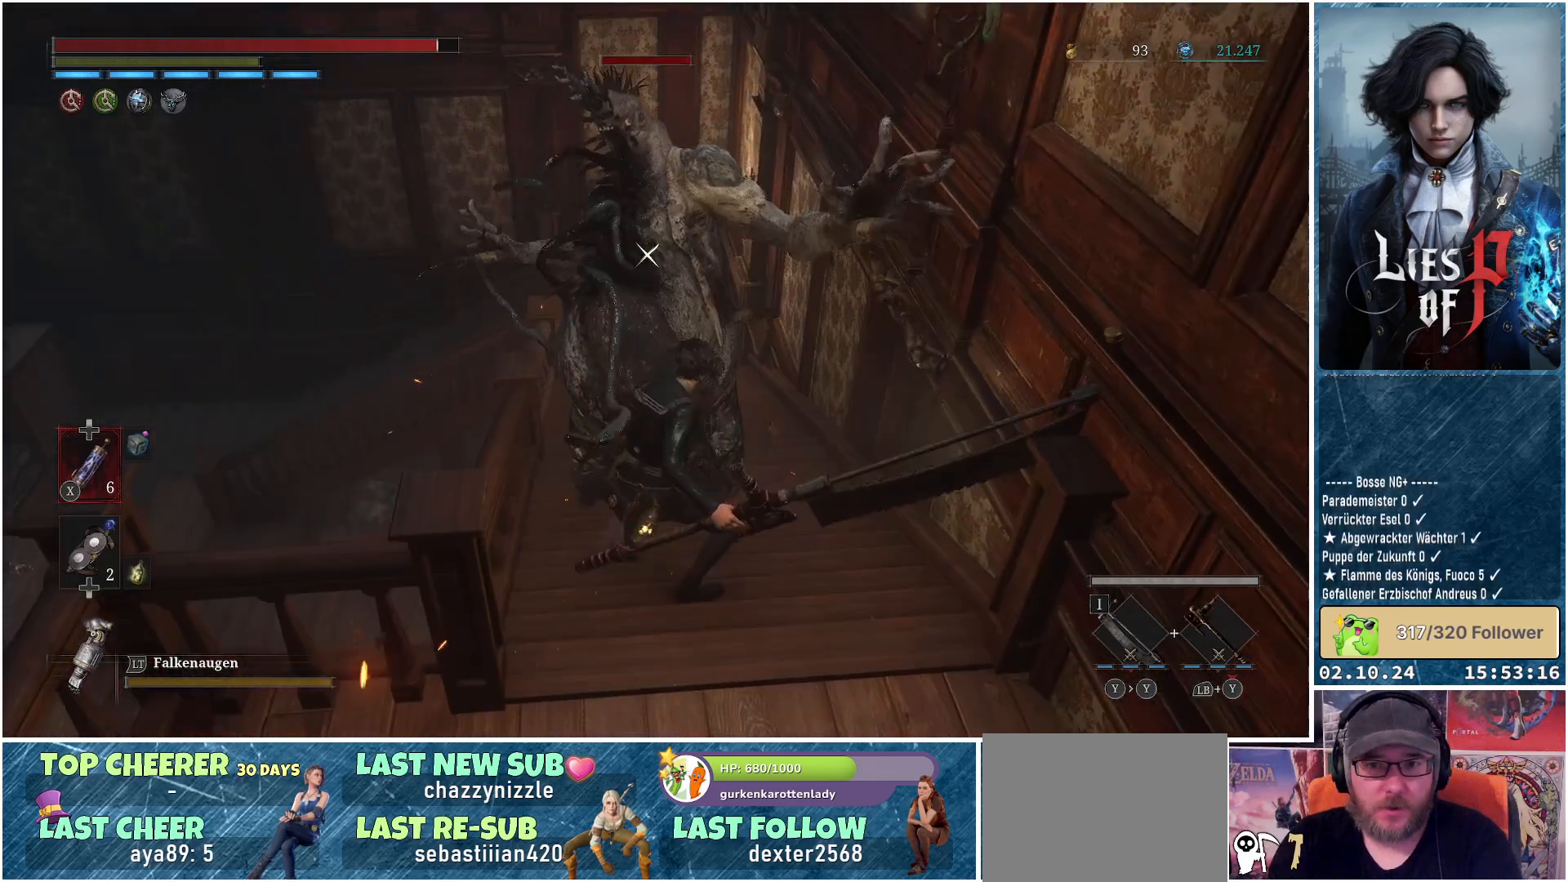
{"buttons": [], "left_stick": "down", "right_stick": "center", "events": [[150, "R1", "up"], [300, "left_stick", "down"]]}
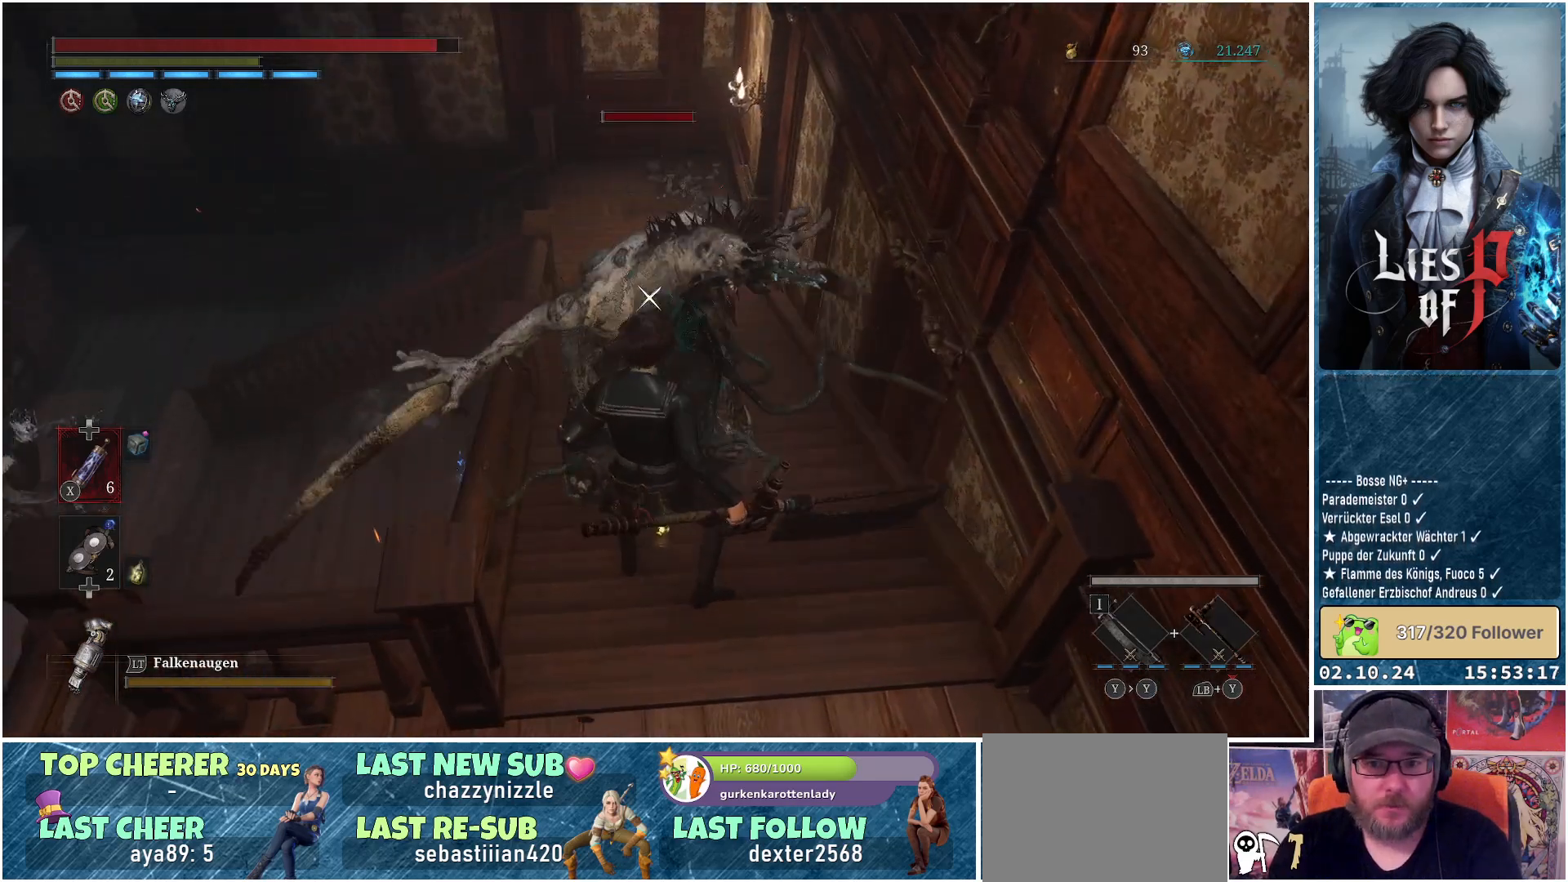
{"buttons": ["L1"], "left_stick": "down", "right_stick": "center", "events": [[133, "L1", "down"]]}
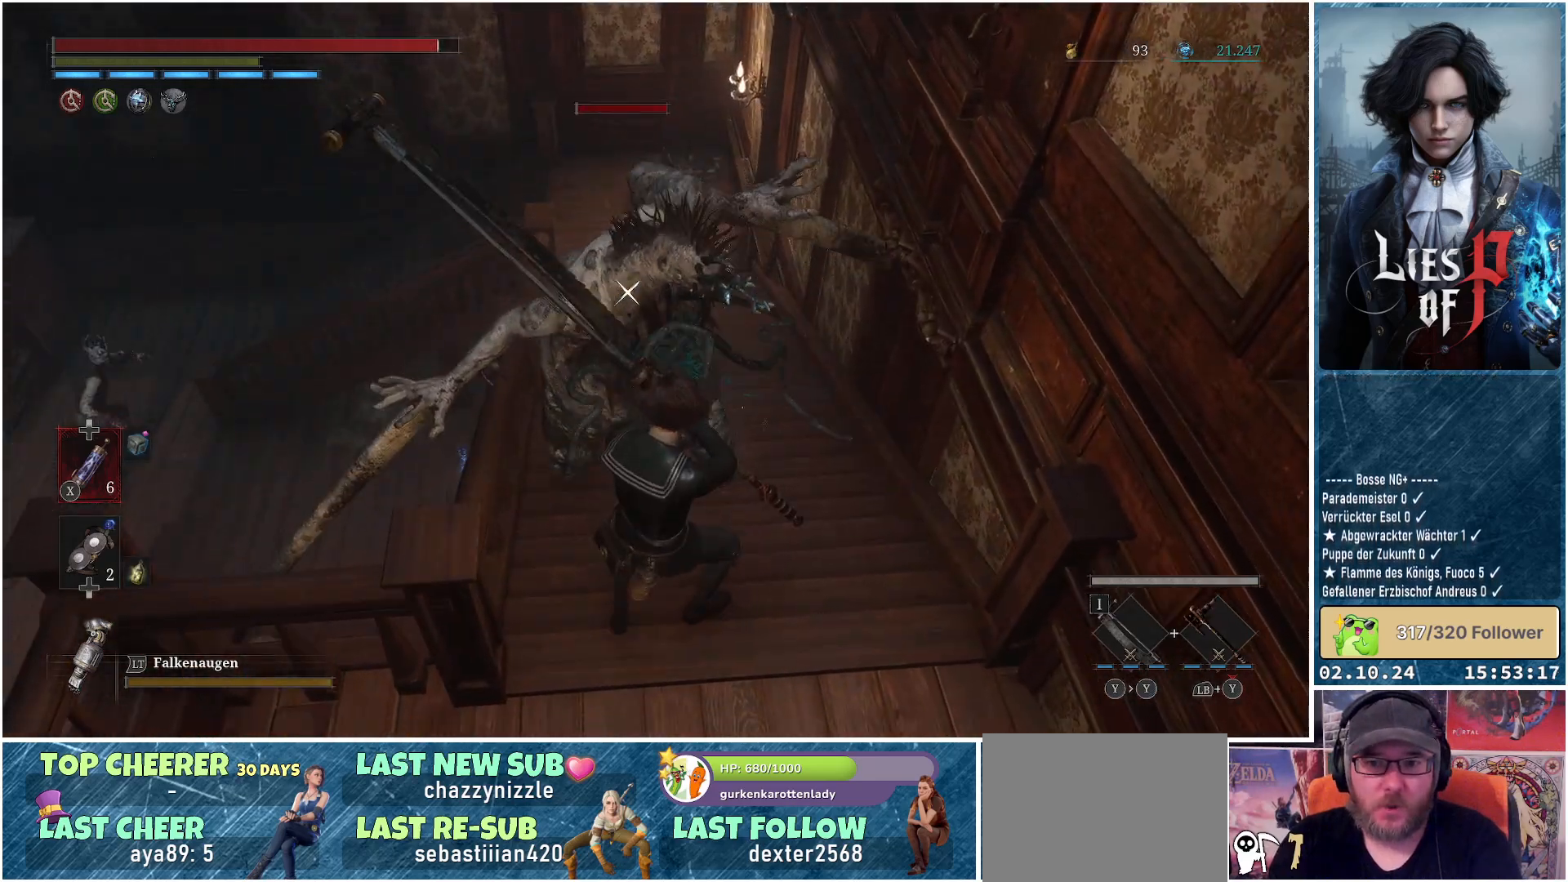
{"buttons": ["L1"], "left_stick": "down", "right_stick": "center", "events": []}
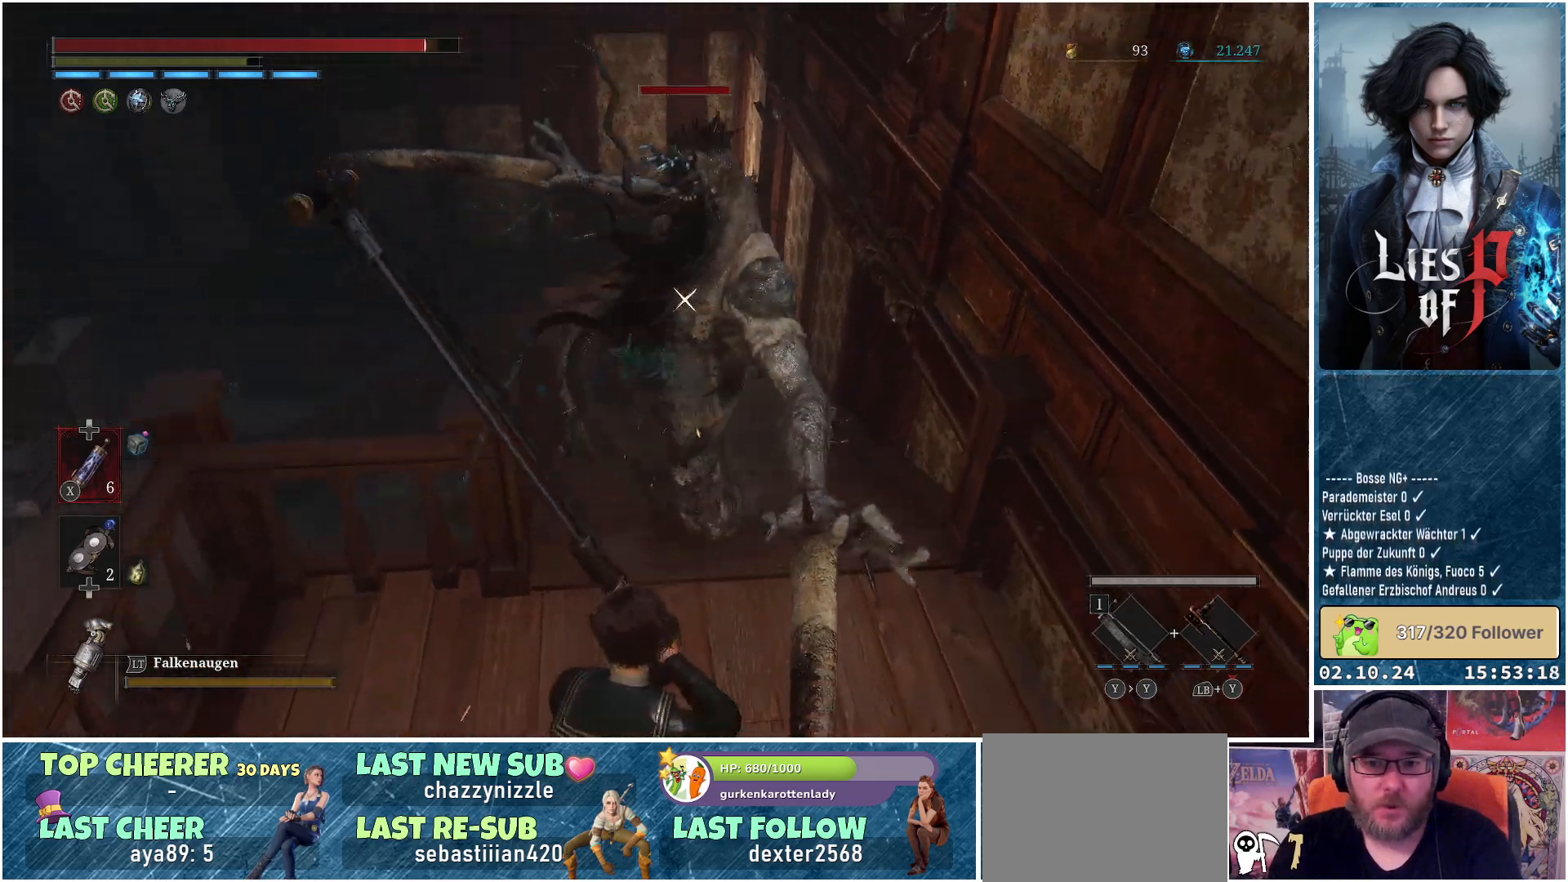
{"buttons": ["L1"], "left_stick": "down", "right_stick": "center", "events": []}
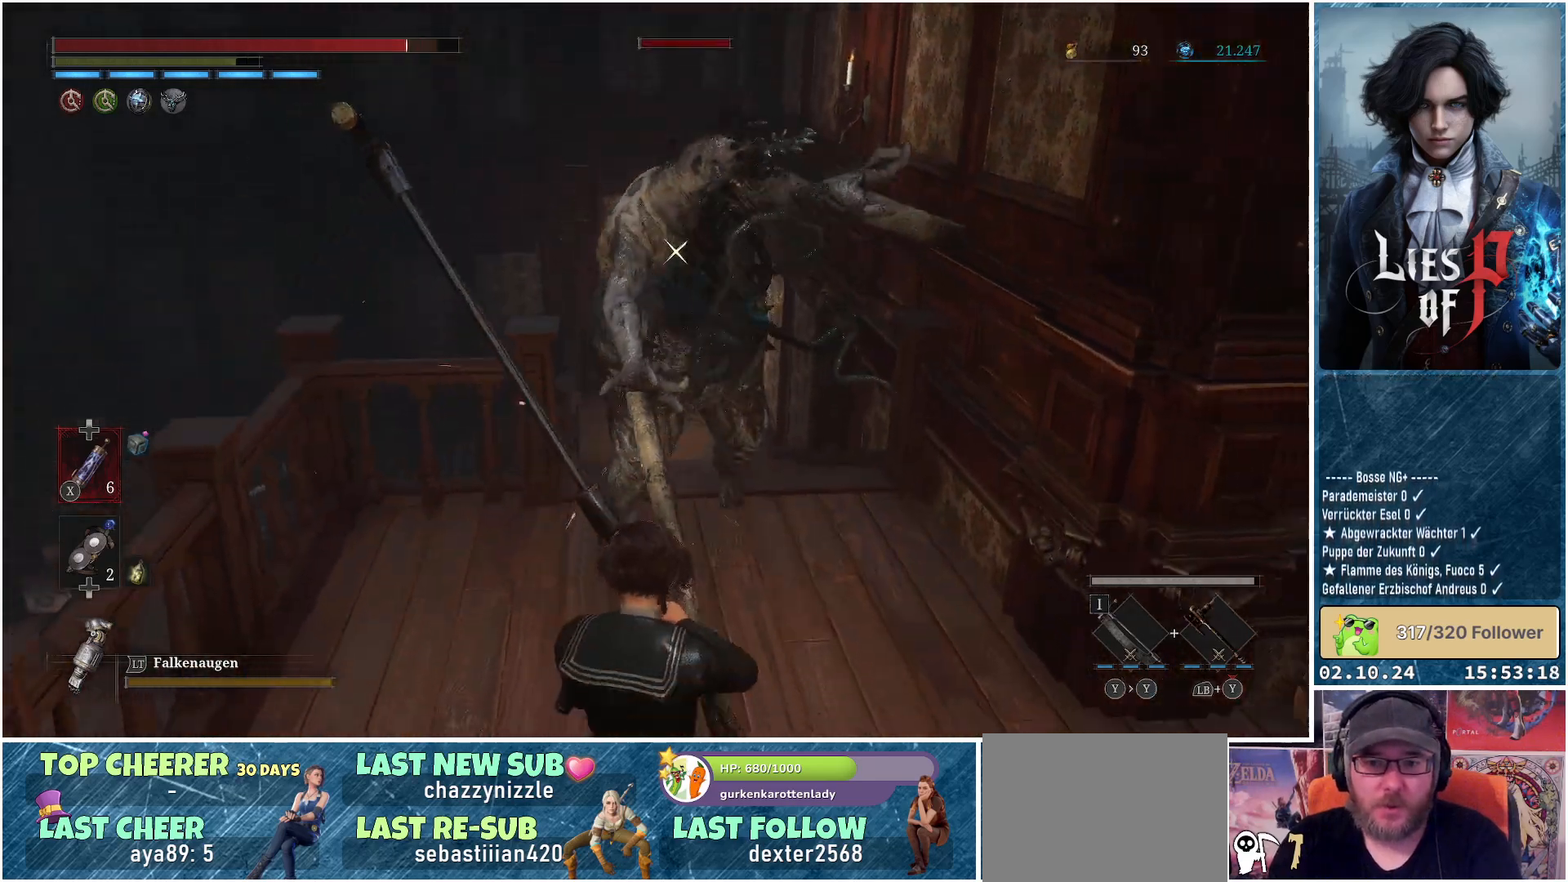
{"buttons": ["L1"], "left_stick": "down", "right_stick": "center", "events": []}
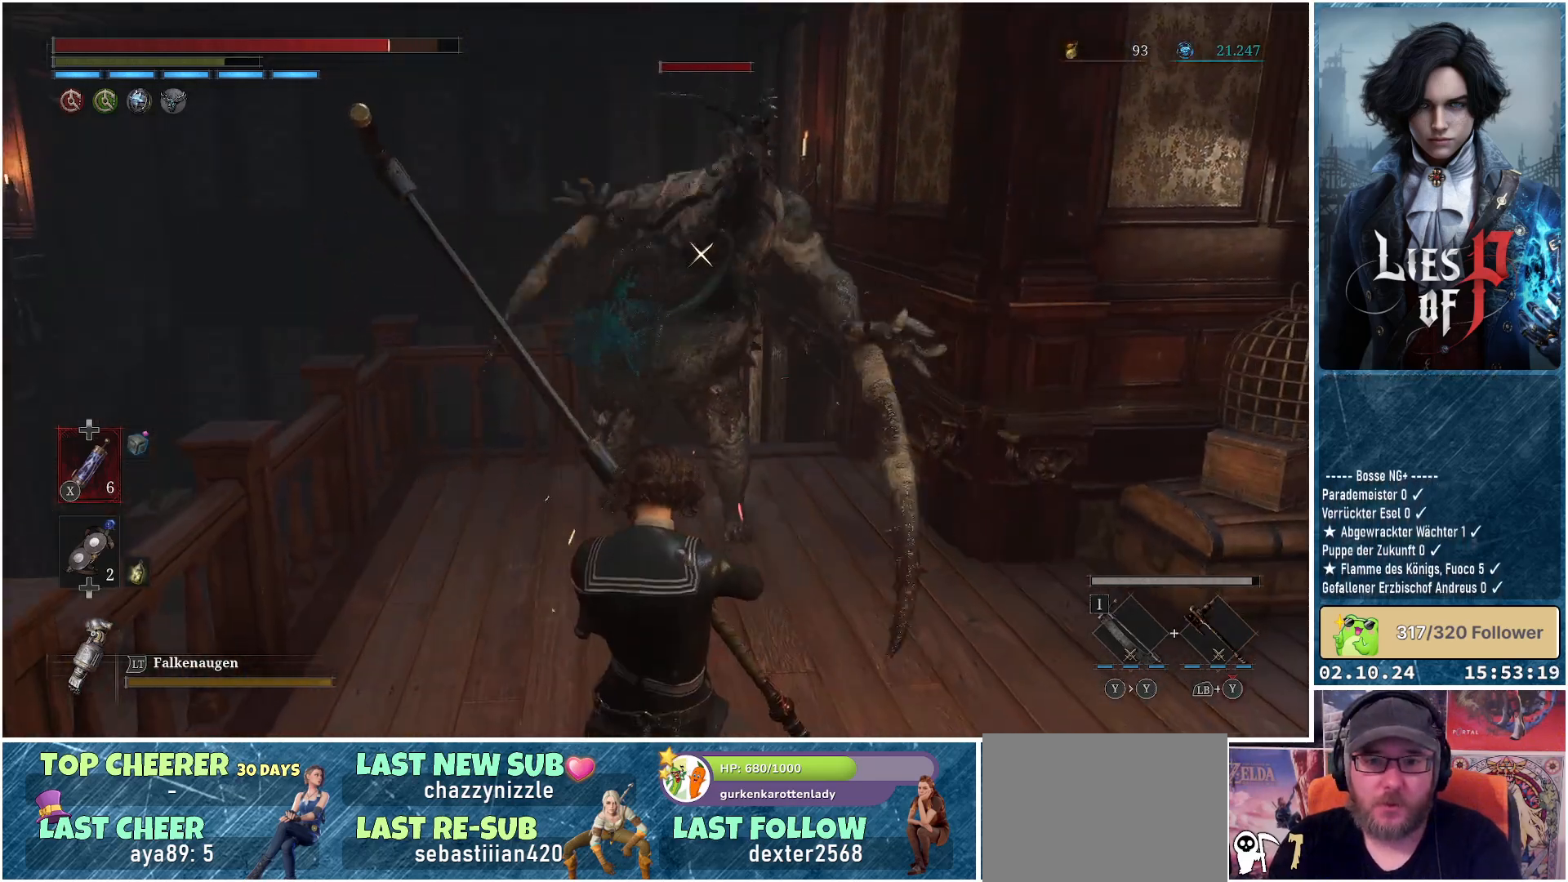
{"buttons": ["L1"], "left_stick": "right", "right_stick": "center", "events": [[50, "left_stick", "down-right"], [433, "left_stick", "right"]]}
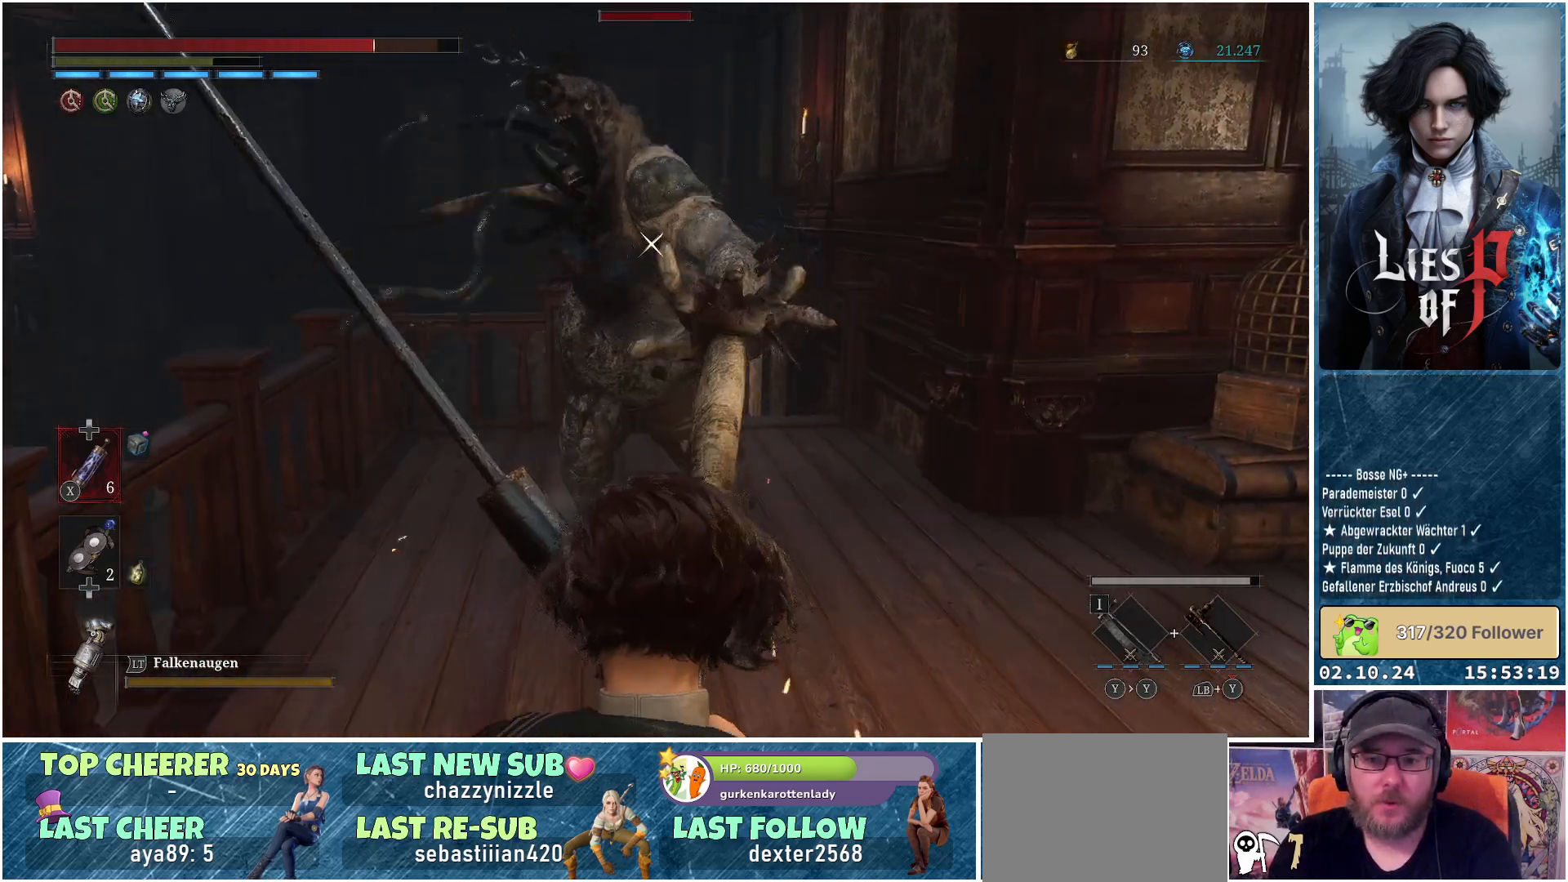
{"buttons": ["L1"], "left_stick": "up-right", "right_stick": "center", "events": [[33, "left_stick", "up-right"]]}
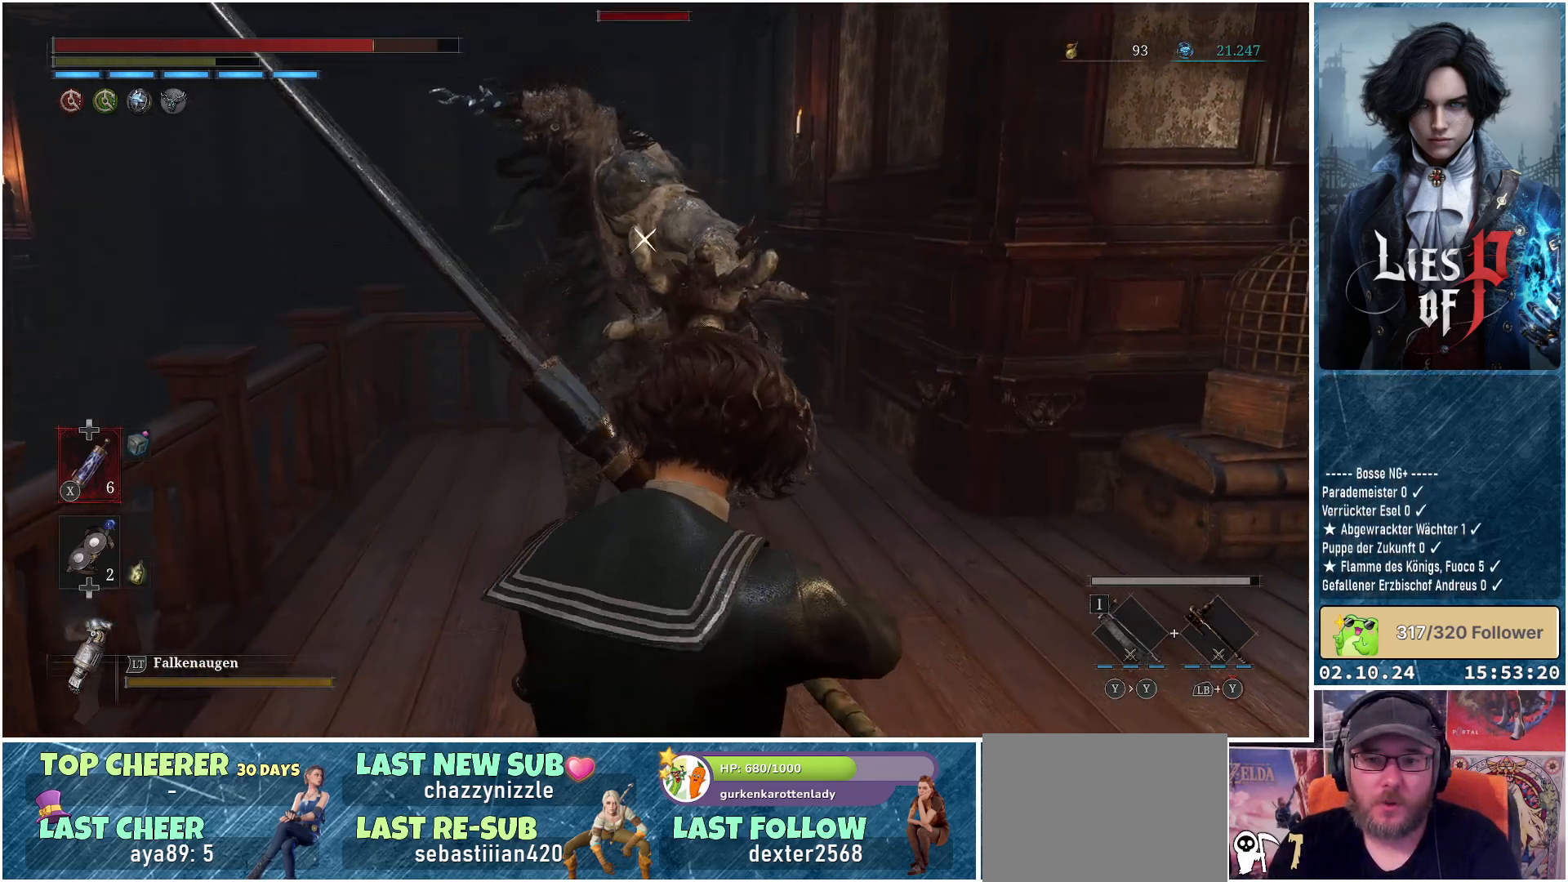
{"buttons": ["L1"], "left_stick": "up-right", "right_stick": "center", "events": []}
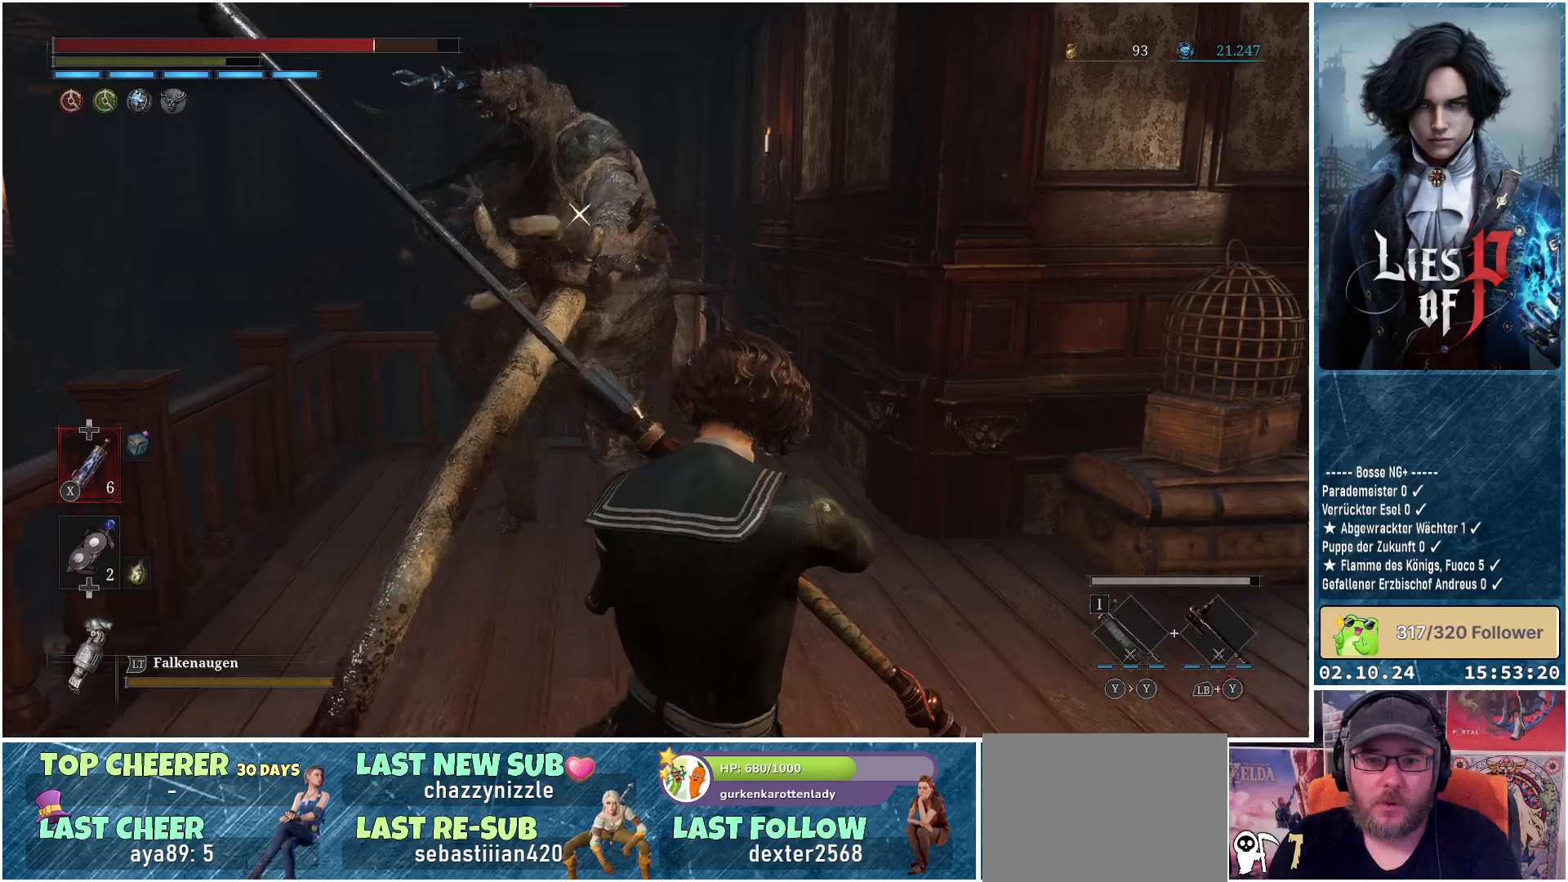
{"buttons": [], "left_stick": "up", "right_stick": "center", "events": [[117, "R1", "down"], [167, "L1", "up"], [233, "left_stick", "up"], [250, "R1", "up"]]}
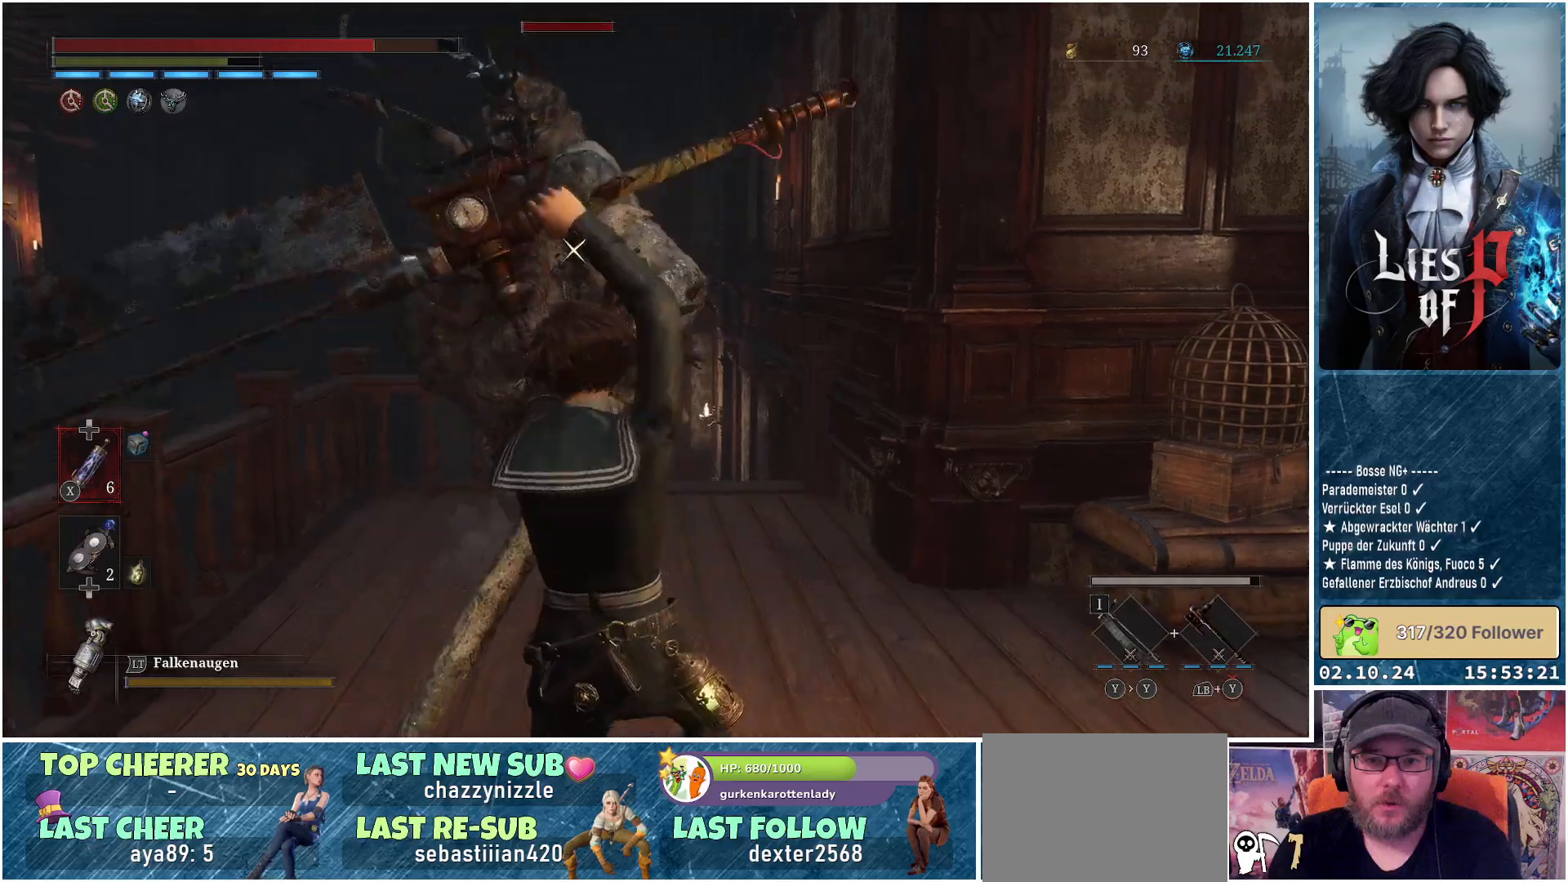
{"buttons": [], "left_stick": "up-right", "right_stick": "center", "events": [[167, "left_stick", "up-right"]]}
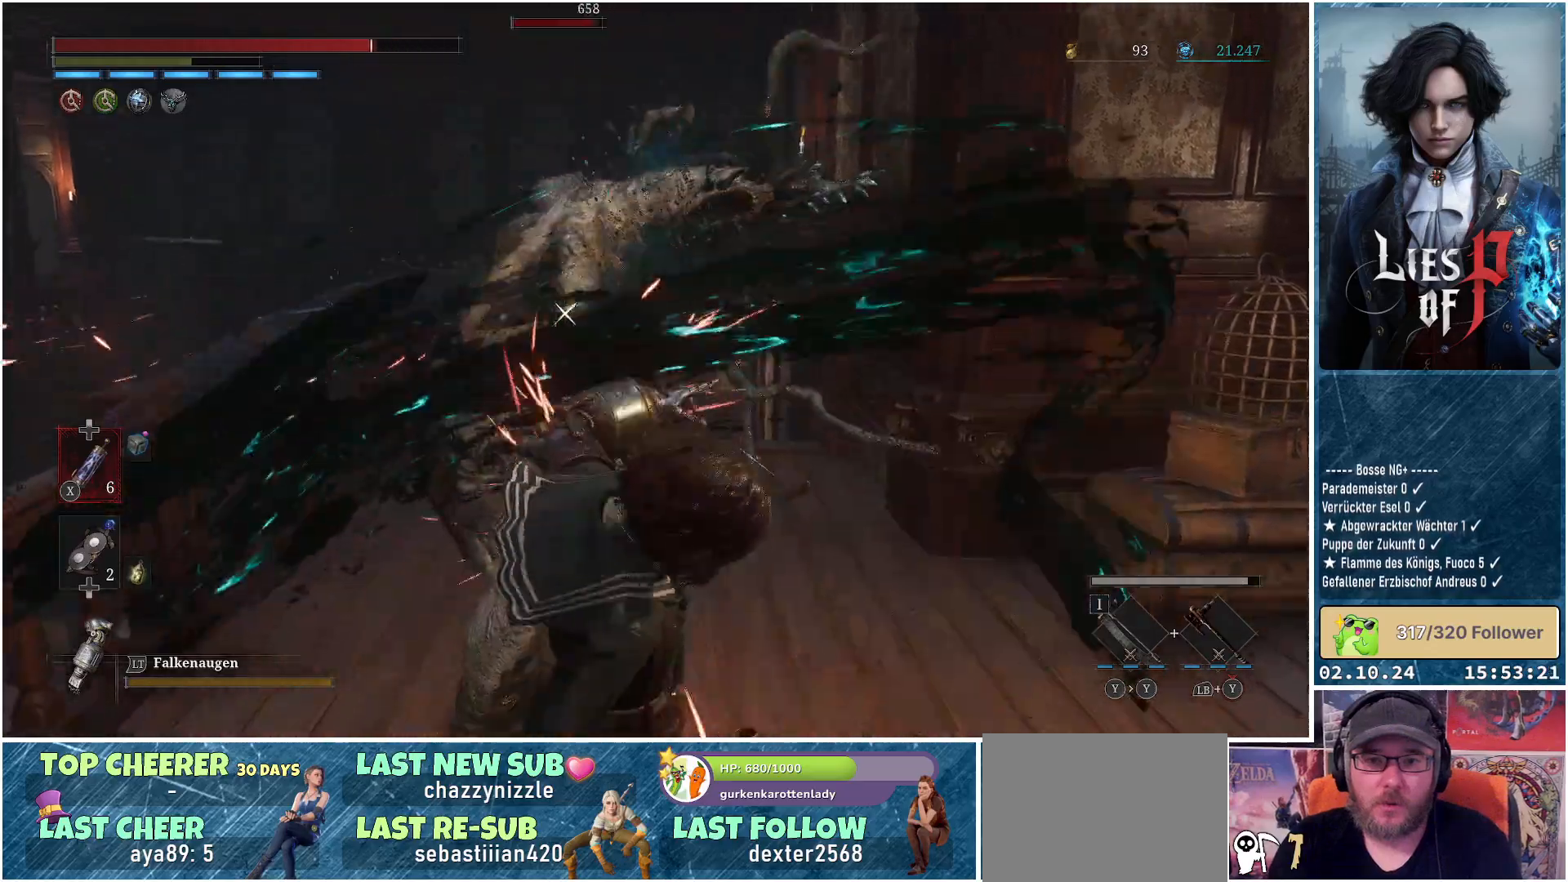
{"buttons": [], "left_stick": "up-right", "right_stick": "center", "events": [[183, "R1", "down"], [250, "R1", "up"], [300, "R1", "down"], [383, "R1", "up"]]}
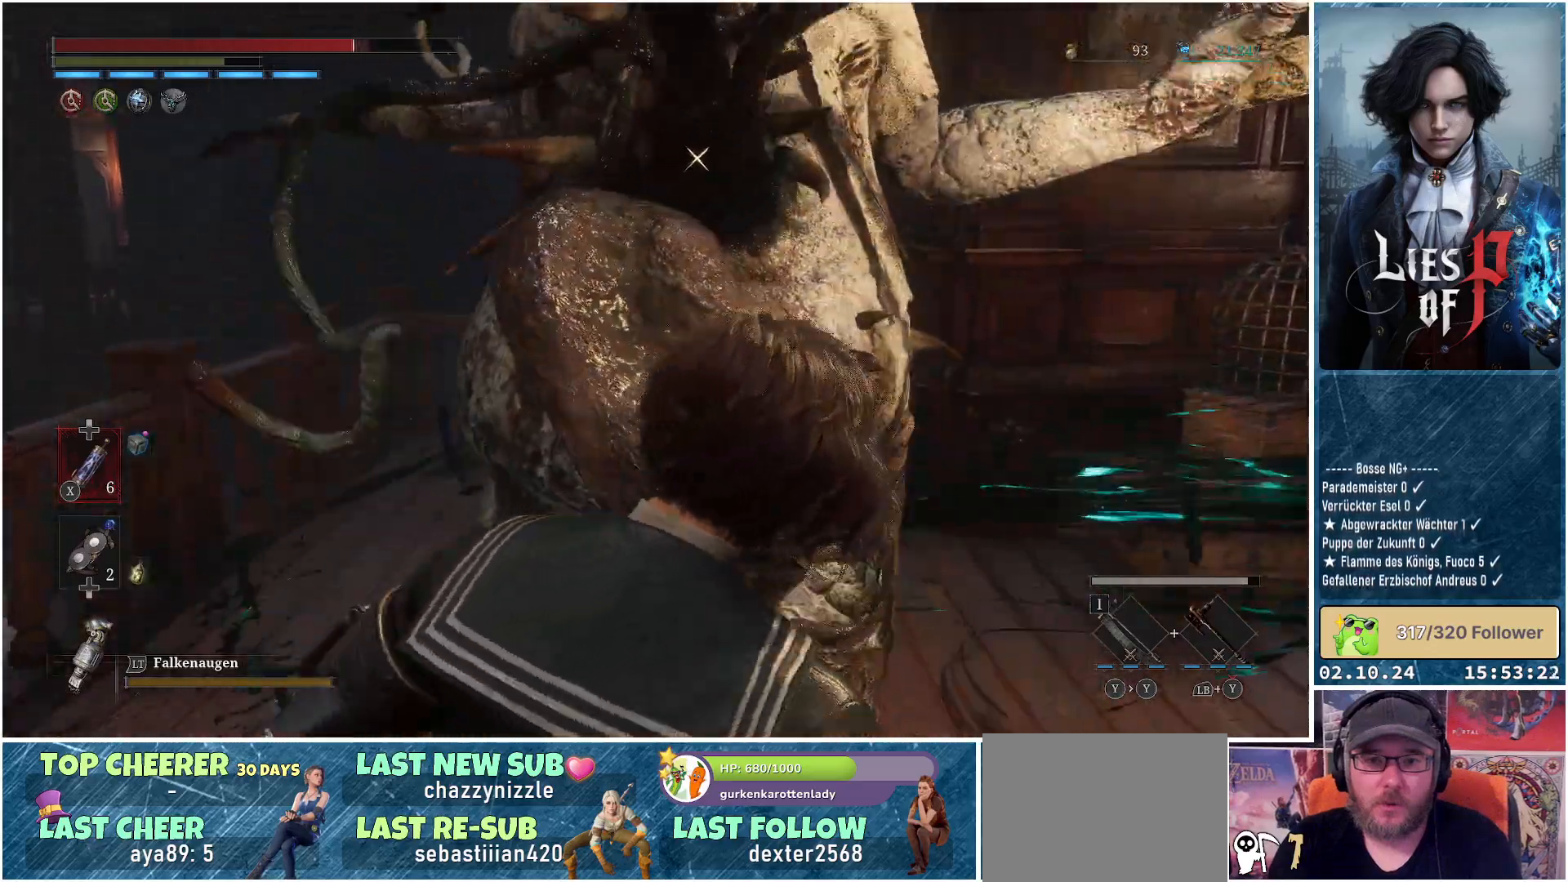
{"buttons": ["L1"], "left_stick": "up-right", "right_stick": "center", "events": [[150, "L1", "down"]]}
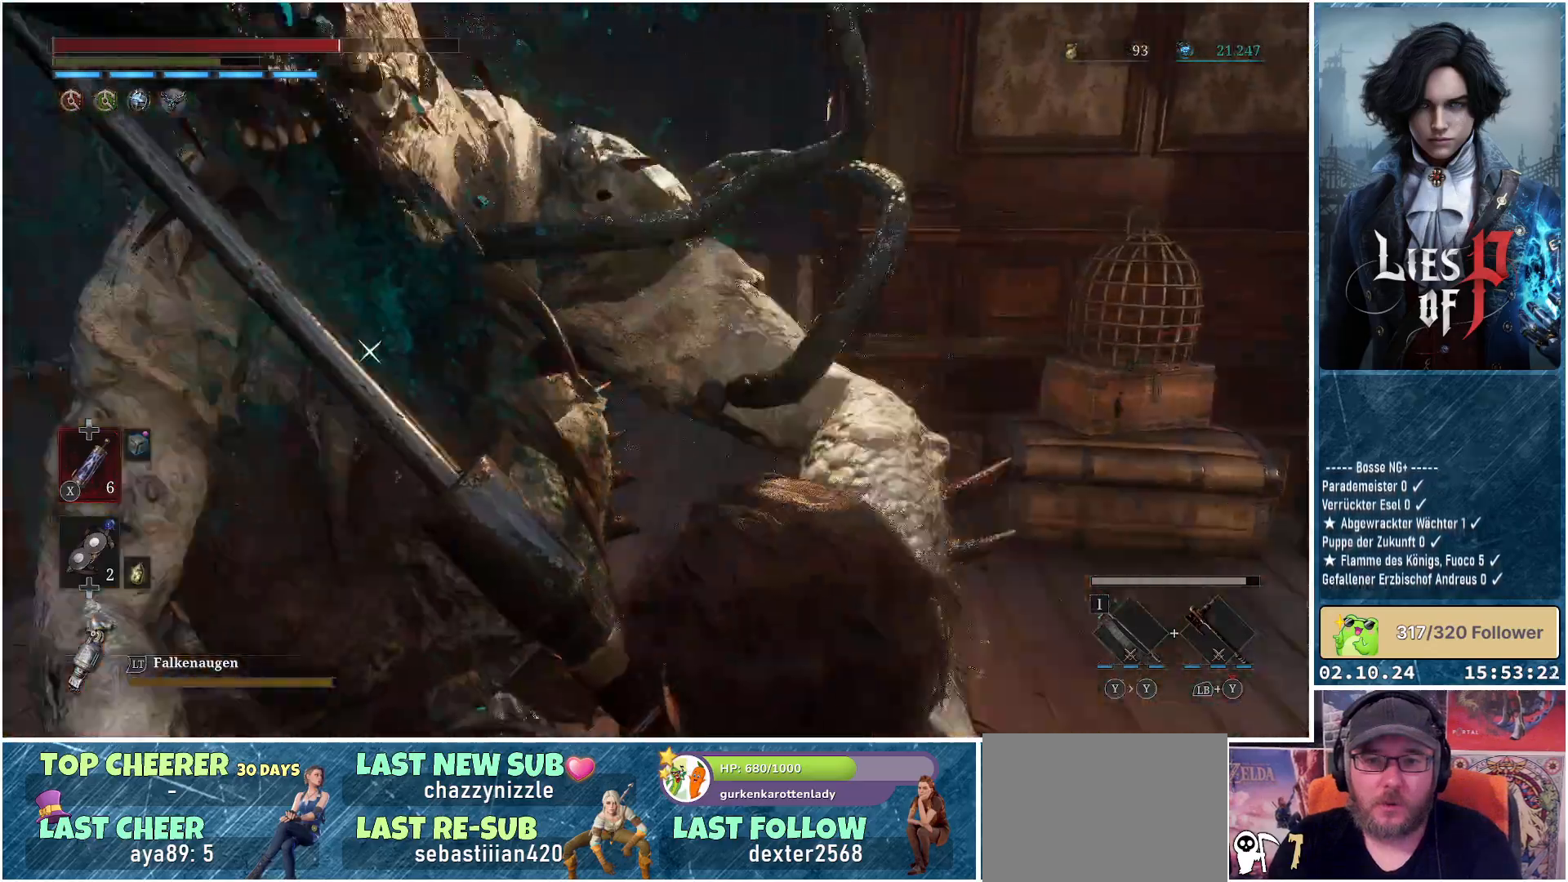
{"buttons": [], "left_stick": "up-right", "right_stick": "center", "events": [[367, "L1", "up"]]}
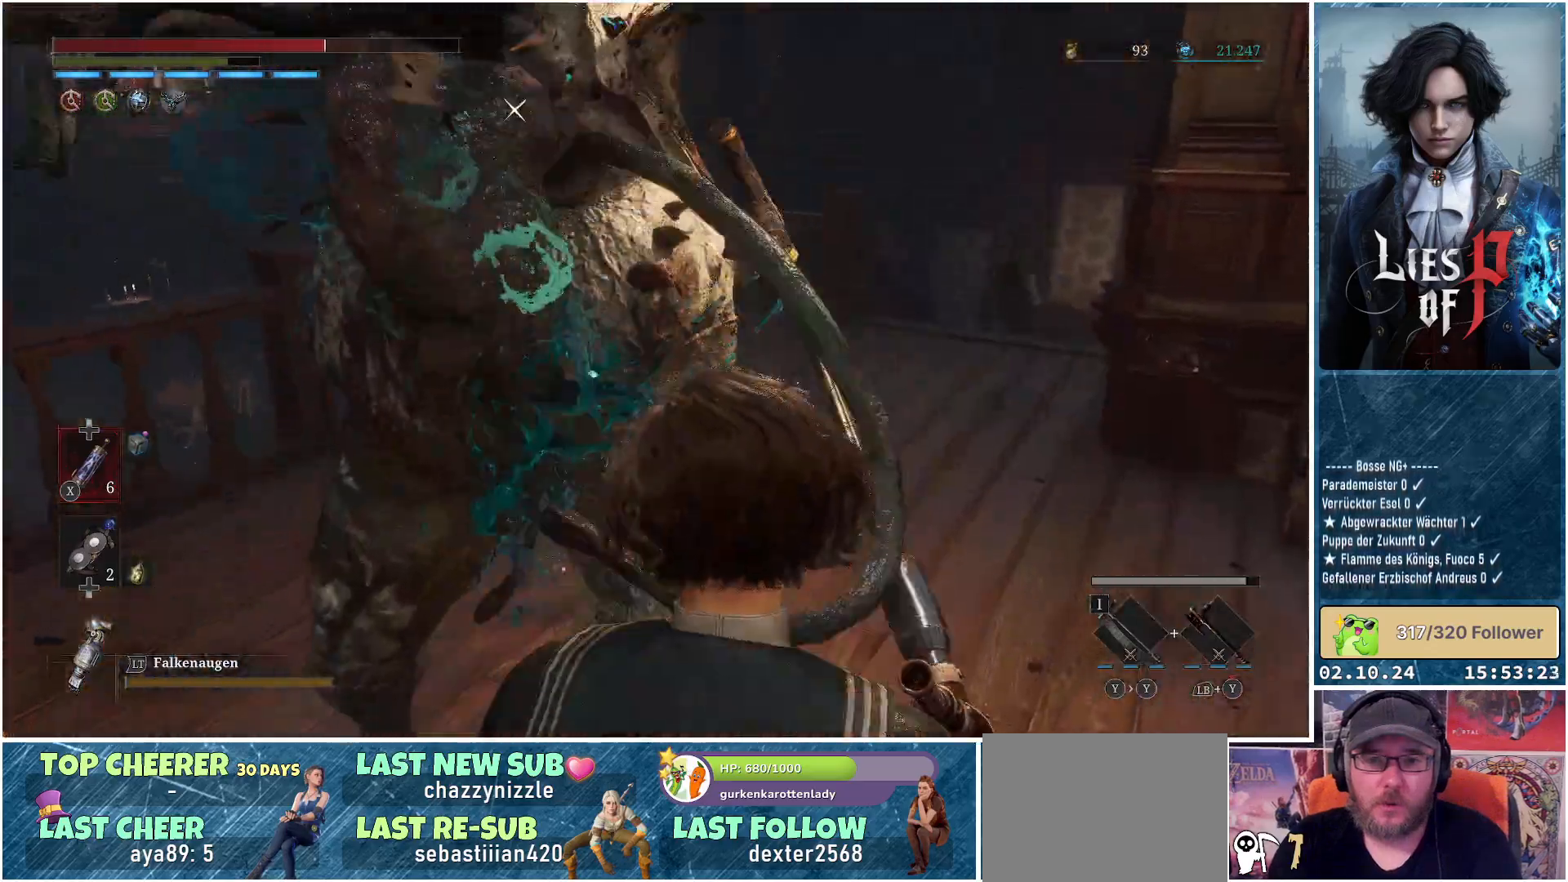
{"buttons": [], "left_stick": "up-right", "right_stick": "center", "events": []}